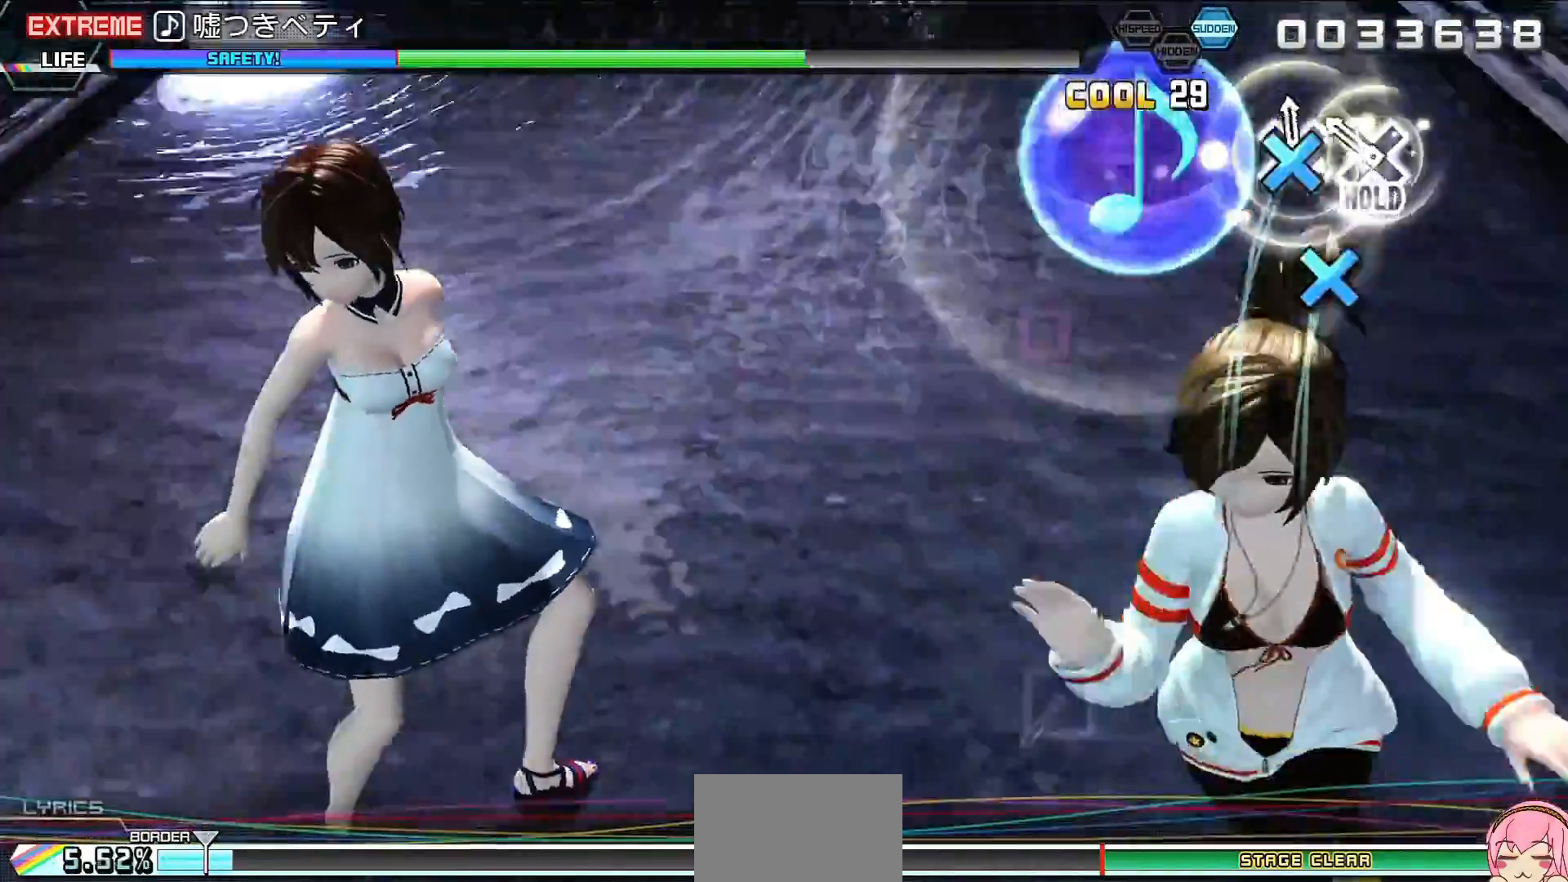
Gameplay with a controller (PlayStation layout); each line is a JSON object with the inputs held at the frame after it. "events" lists button and stick changes between this image and that frame as [ms after this image, input, new state], when the widget could be followed in between. Not read: L3 R3 left_stick right_stick.
{"buttons": ["SQUARE", "L2"], "events": [[67, "L2", "down"], [133, "R2", "up"], [167, "CROSS", "up"], [367, "SQUARE", "down"]]}
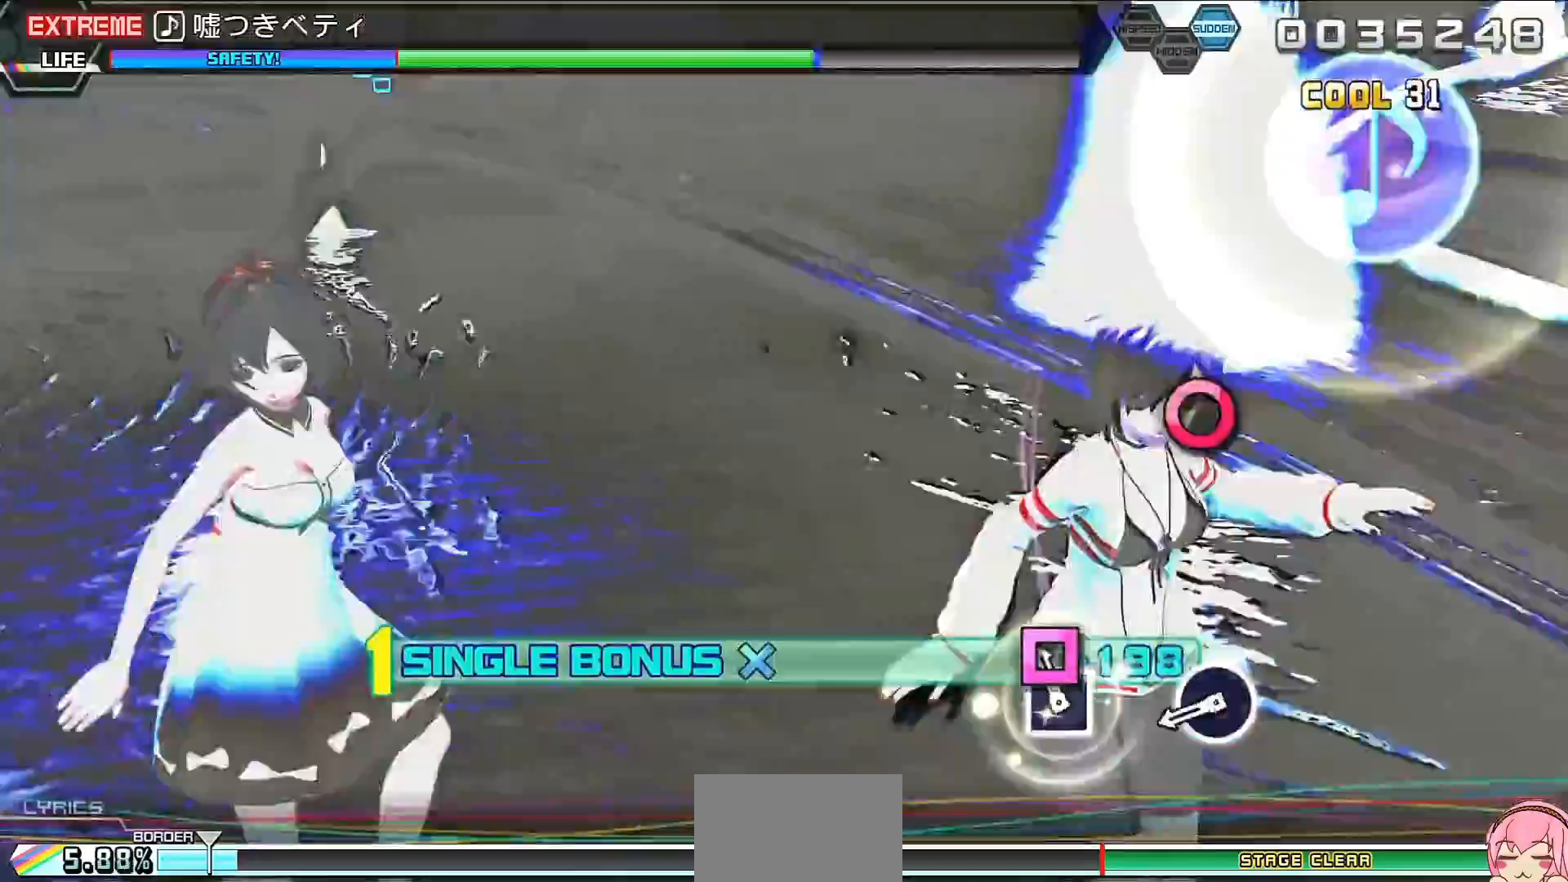
{"buttons": ["L2"], "events": [[33, "SQUARE", "up"], [267, "CIRCLE", "down"], [367, "CIRCLE", "up"]]}
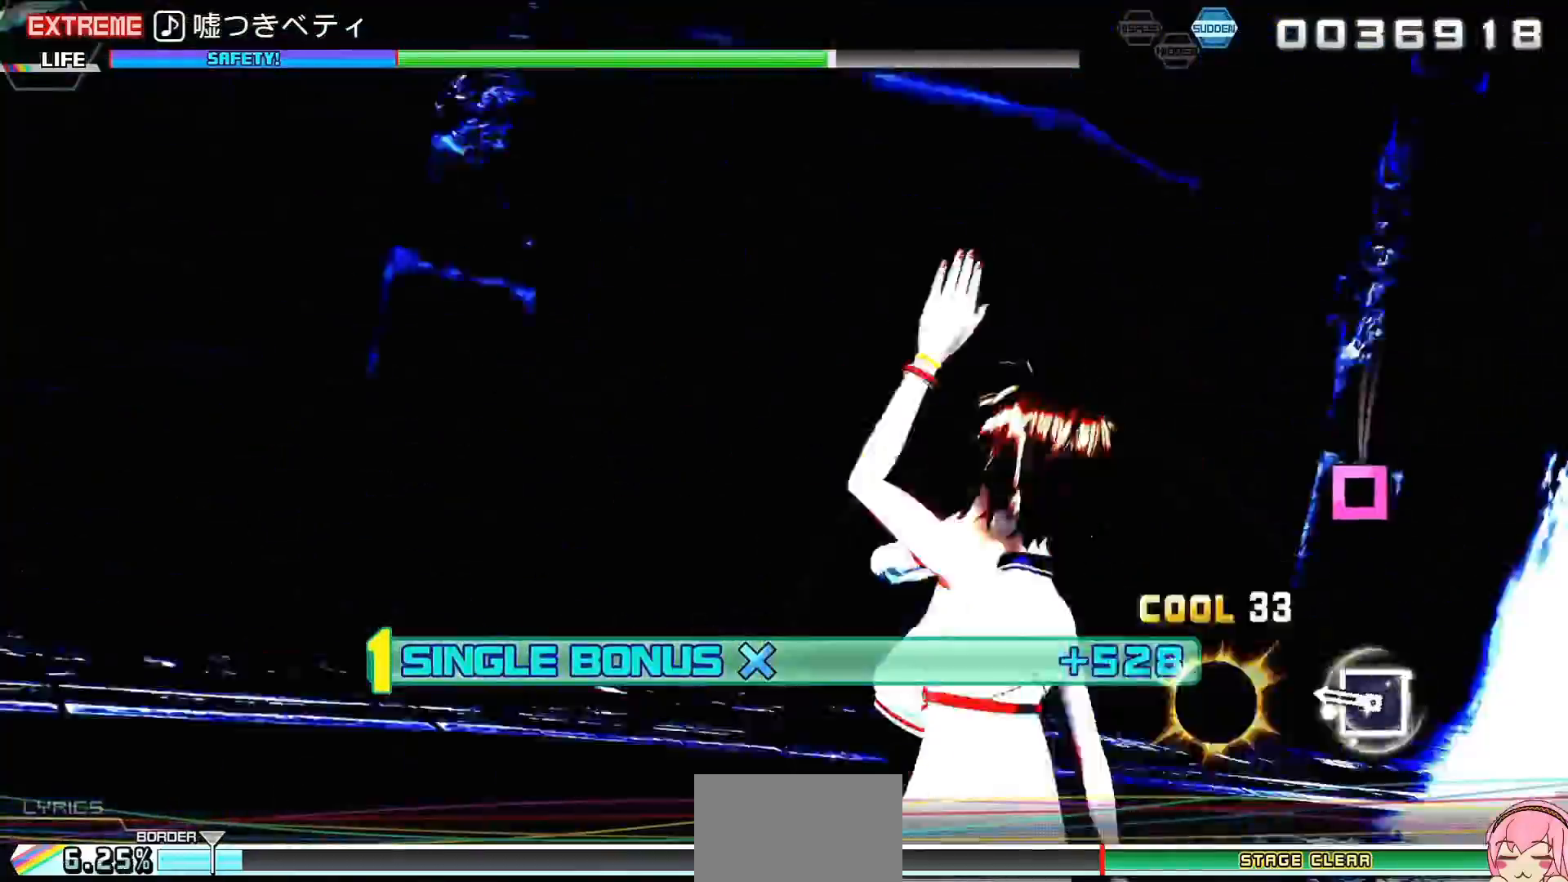
{"buttons": ["CIRCLE", "L2"], "events": [[133, "SQUARE", "down"], [233, "SQUARE", "up"], [500, "CIRCLE", "down"]]}
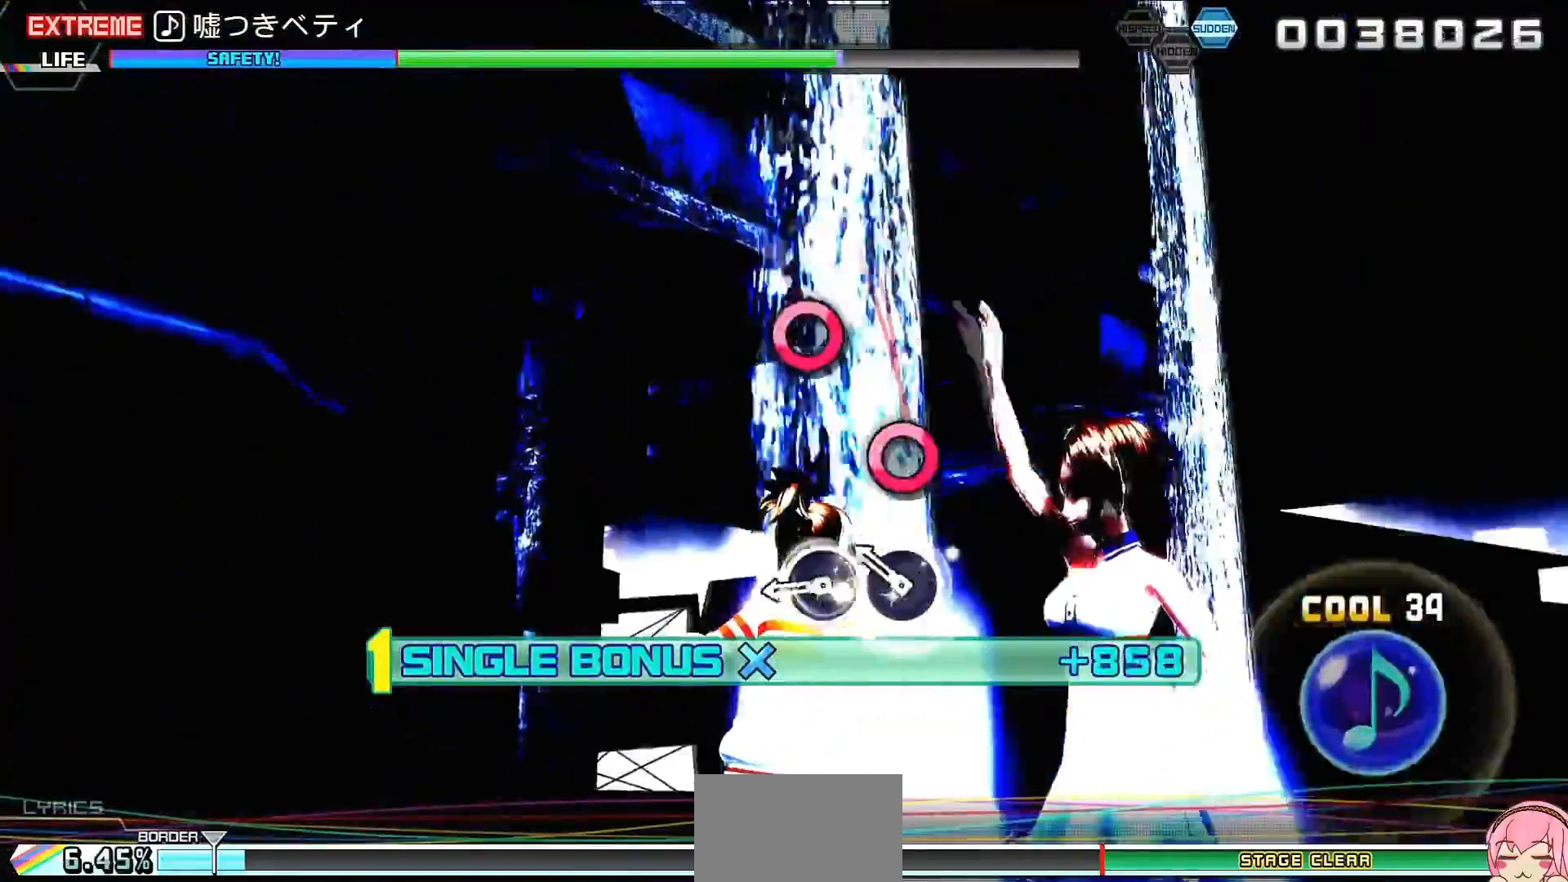
{"buttons": ["L2"], "events": [[33, "CIRCLE", "up"], [167, "CIRCLE", "down"], [233, "CIRCLE", "up"]]}
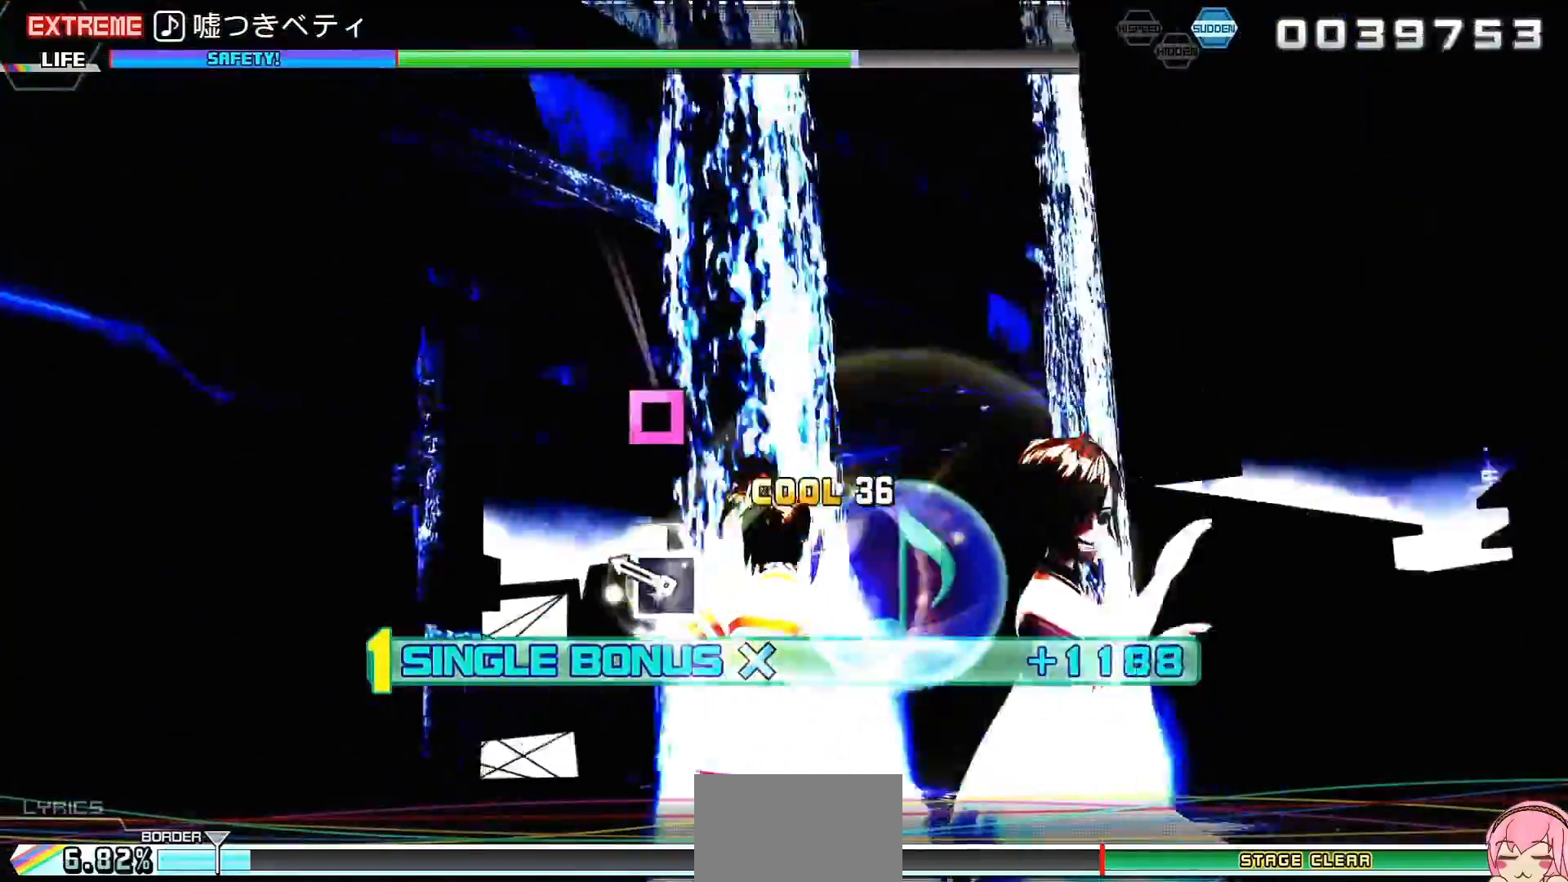
{"buttons": ["SQUARE", "L2"], "events": [[67, "SQUARE", "down"], [167, "SQUARE", "up"], [433, "SQUARE", "down"]]}
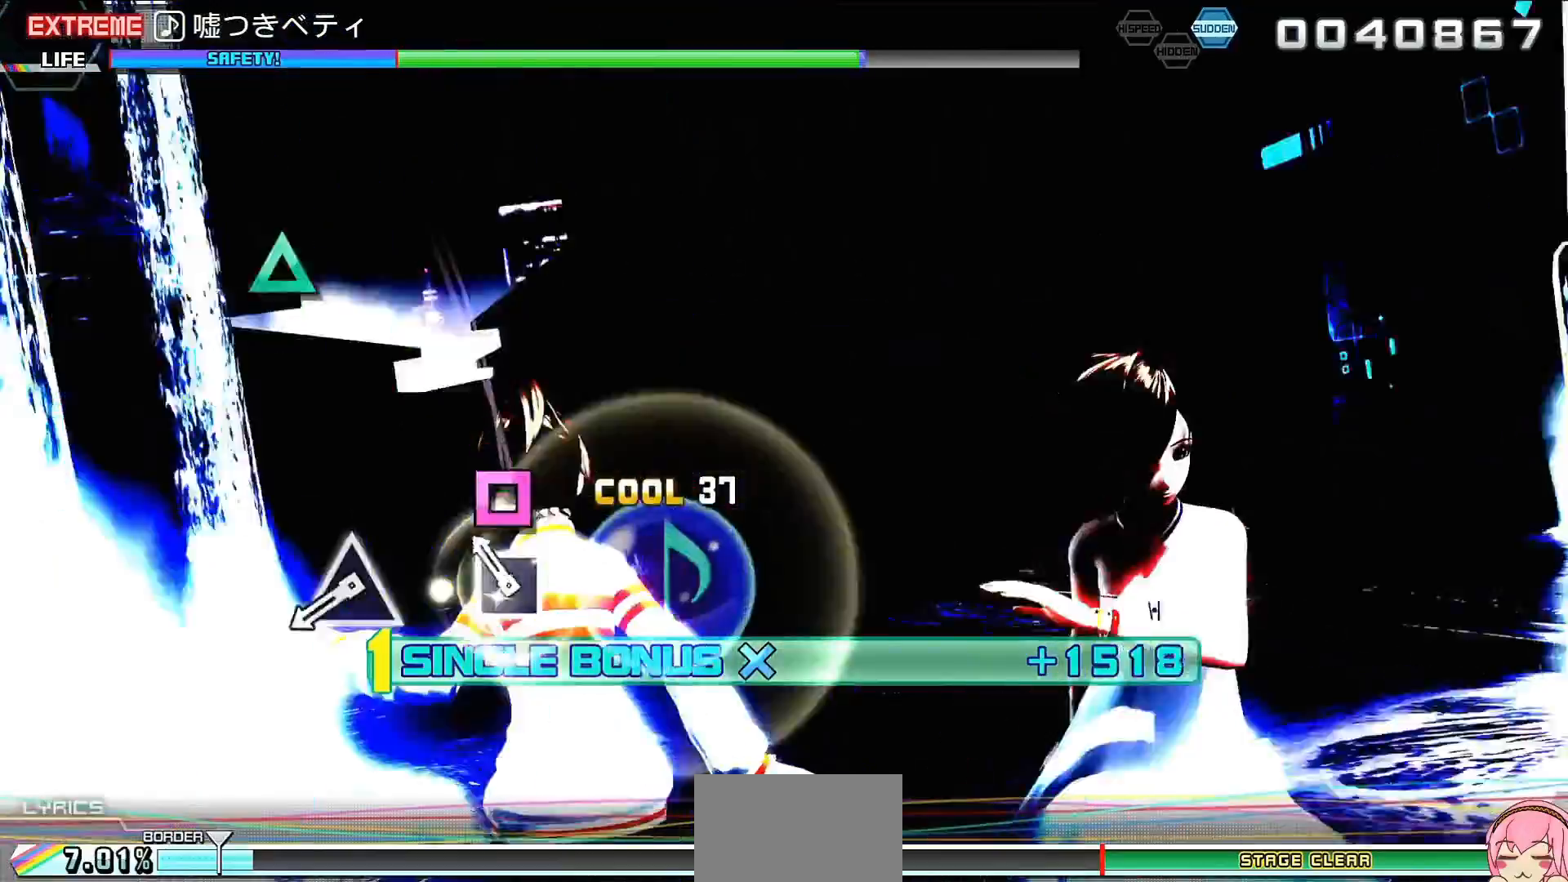
{"buttons": ["TRIANGLE", "L2"], "events": [[67, "SQUARE", "up"], [300, "TRIANGLE", "down"], [400, "TRIANGLE", "up"], [500, "TRIANGLE", "down"]]}
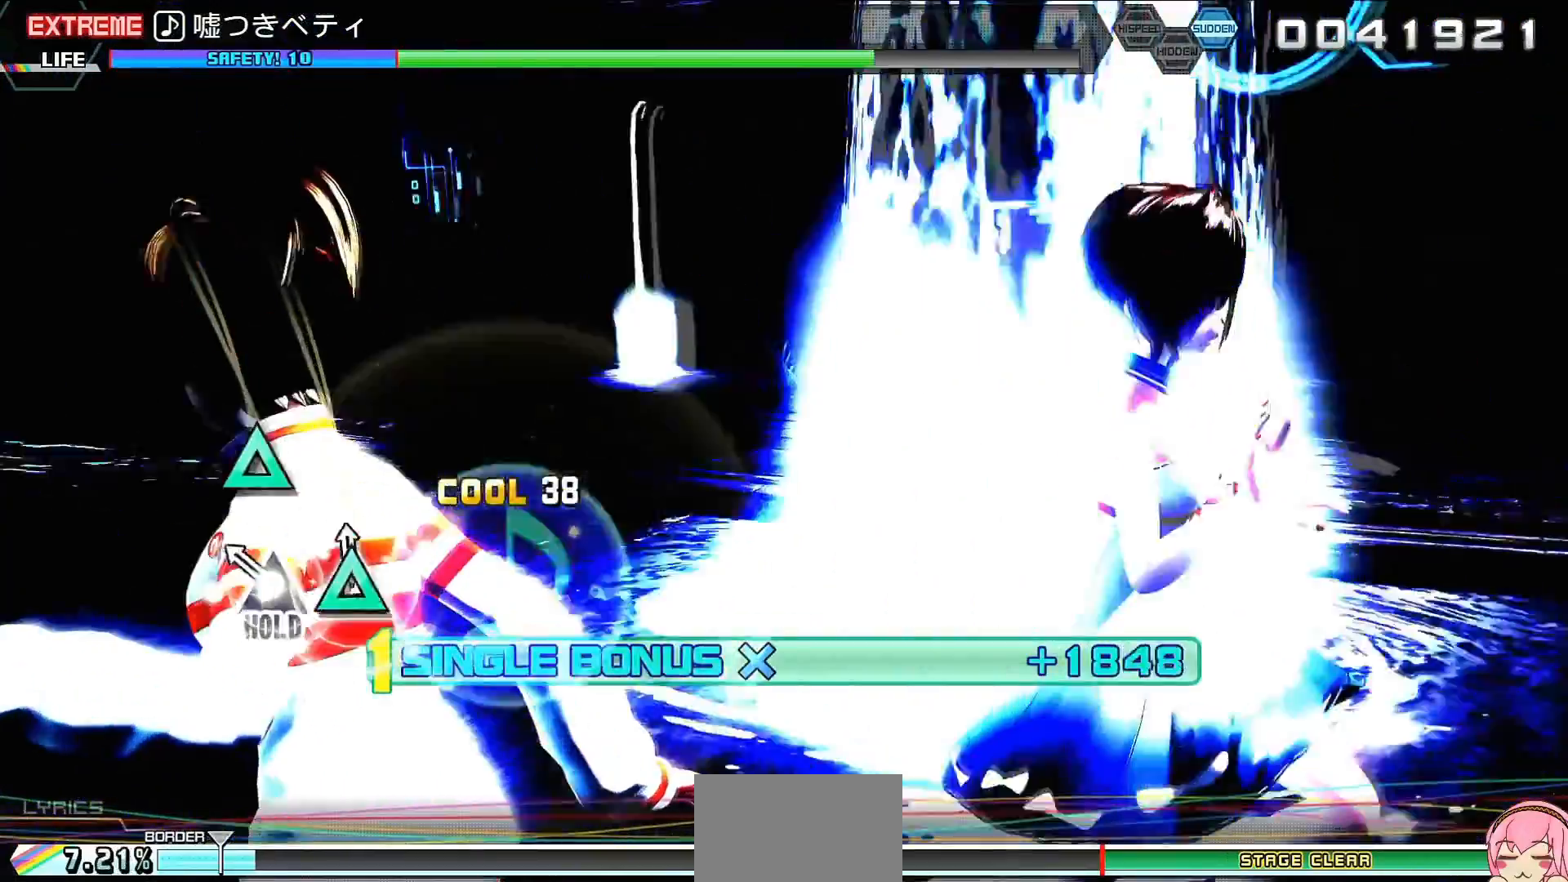
{"buttons": ["R2"], "events": [[67, "R2", "down"], [167, "TRIANGLE", "up"], [267, "L2", "up"]]}
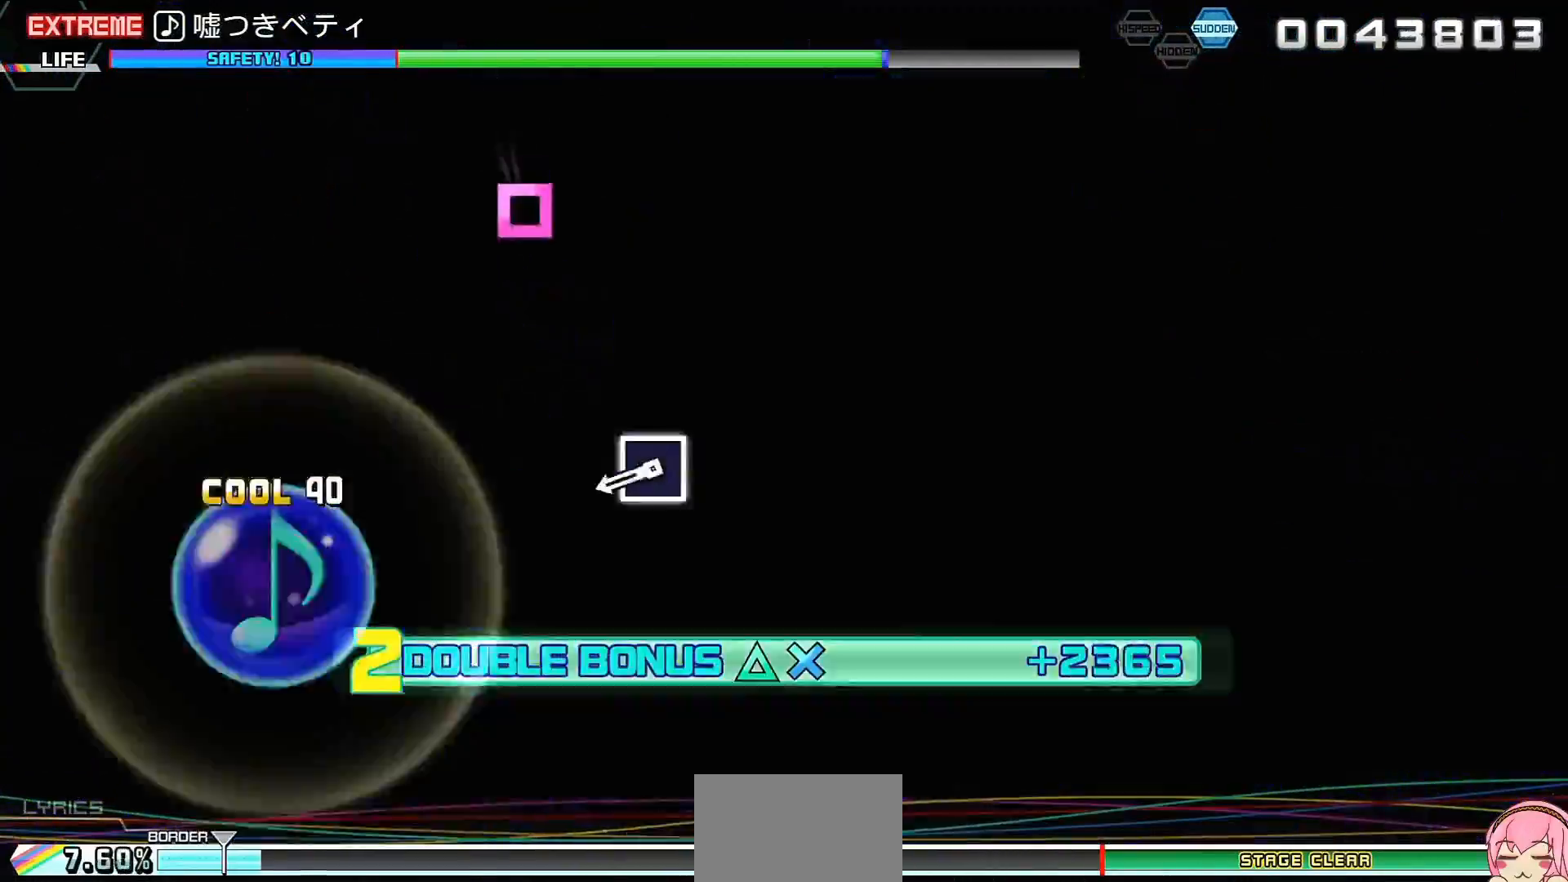
{"buttons": ["R2"], "events": [[233, "SQUARE", "down"], [300, "SQUARE", "up"], [433, "SQUARE", "down"], [500, "SQUARE", "up"]]}
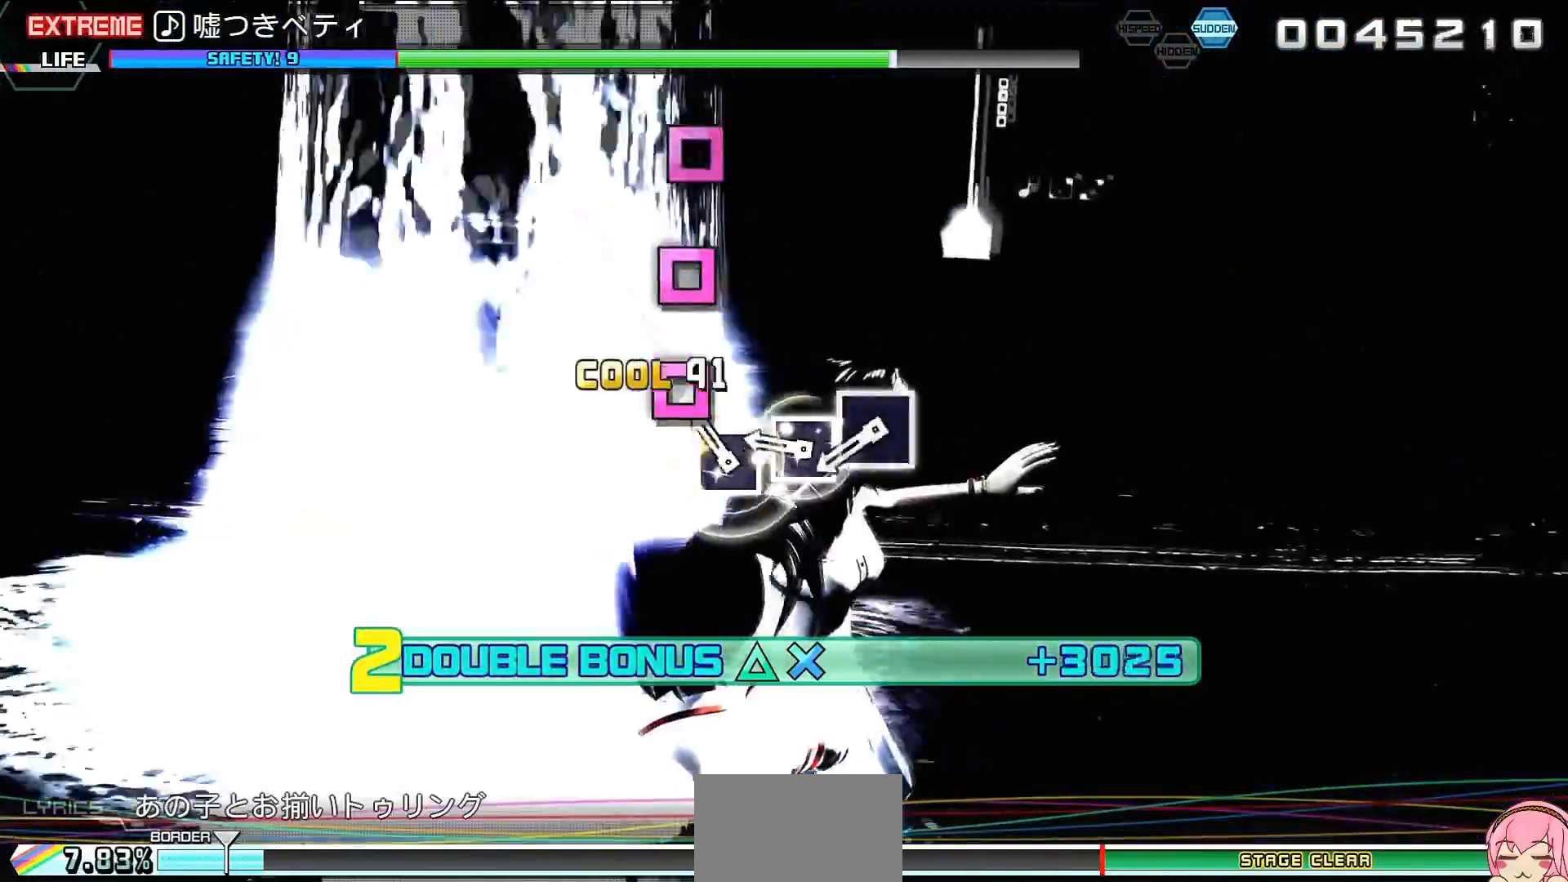
{"buttons": ["CROSS", "R2"], "events": [[133, "SQUARE", "down"], [200, "SQUARE", "up"], [300, "SQUARE", "down"], [367, "SQUARE", "up"], [500, "CROSS", "down"]]}
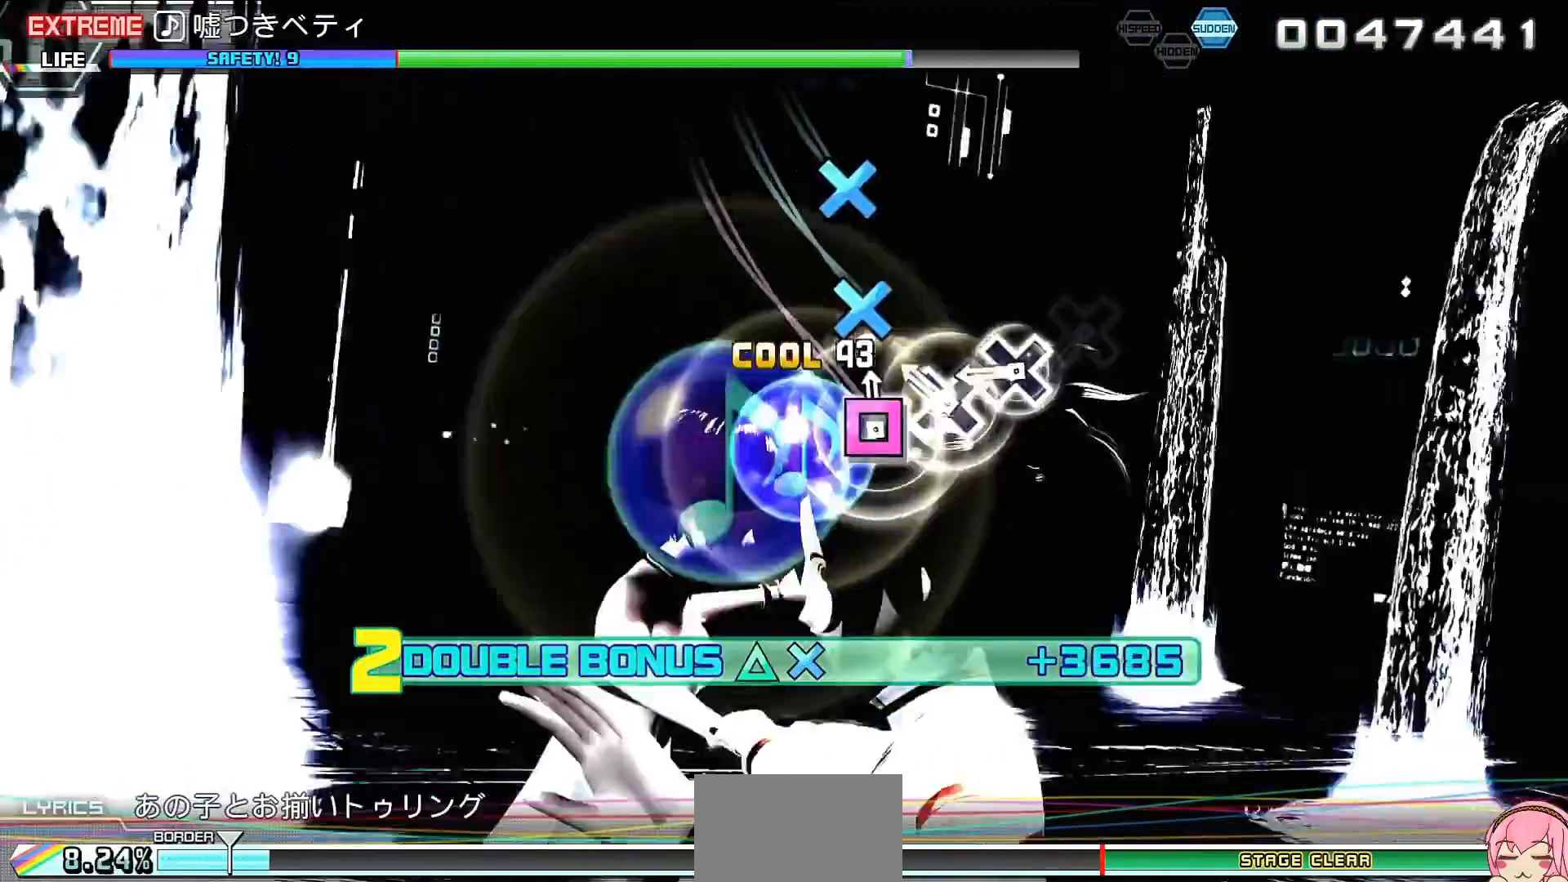
{"buttons": ["R2"], "events": [[100, "CROSS", "up"], [167, "CROSS", "down"], [267, "CROSS", "up"], [367, "CROSS", "down"], [467, "CROSS", "up"]]}
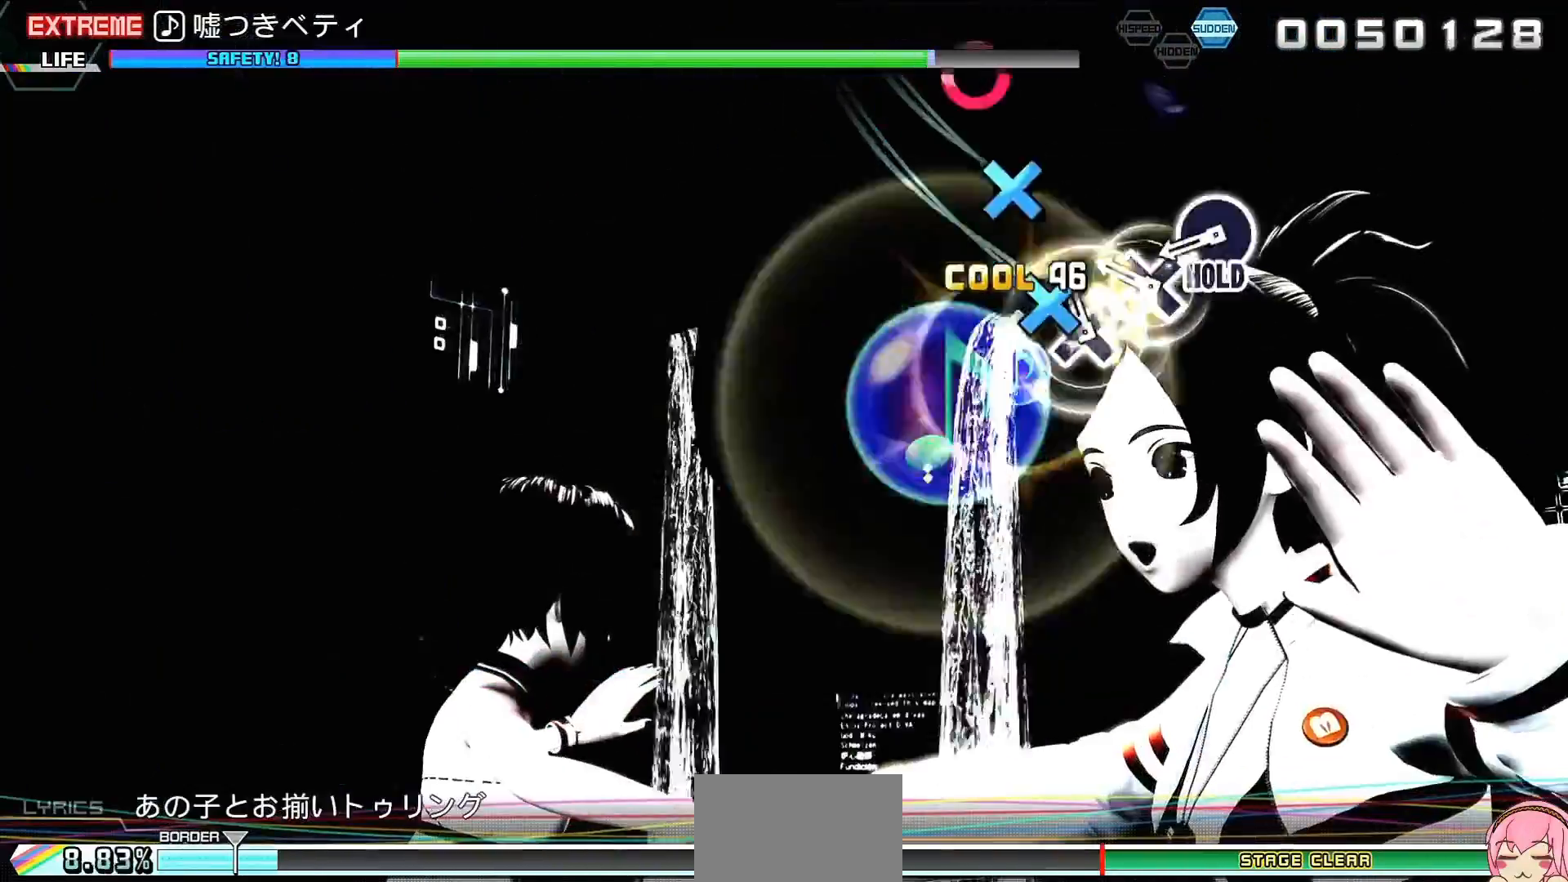
{"buttons": ["L2"], "events": [[33, "CROSS", "down"], [133, "CROSS", "up"], [233, "CIRCLE", "down"], [333, "L2", "down"], [367, "CIRCLE", "up"], [433, "R2", "up"]]}
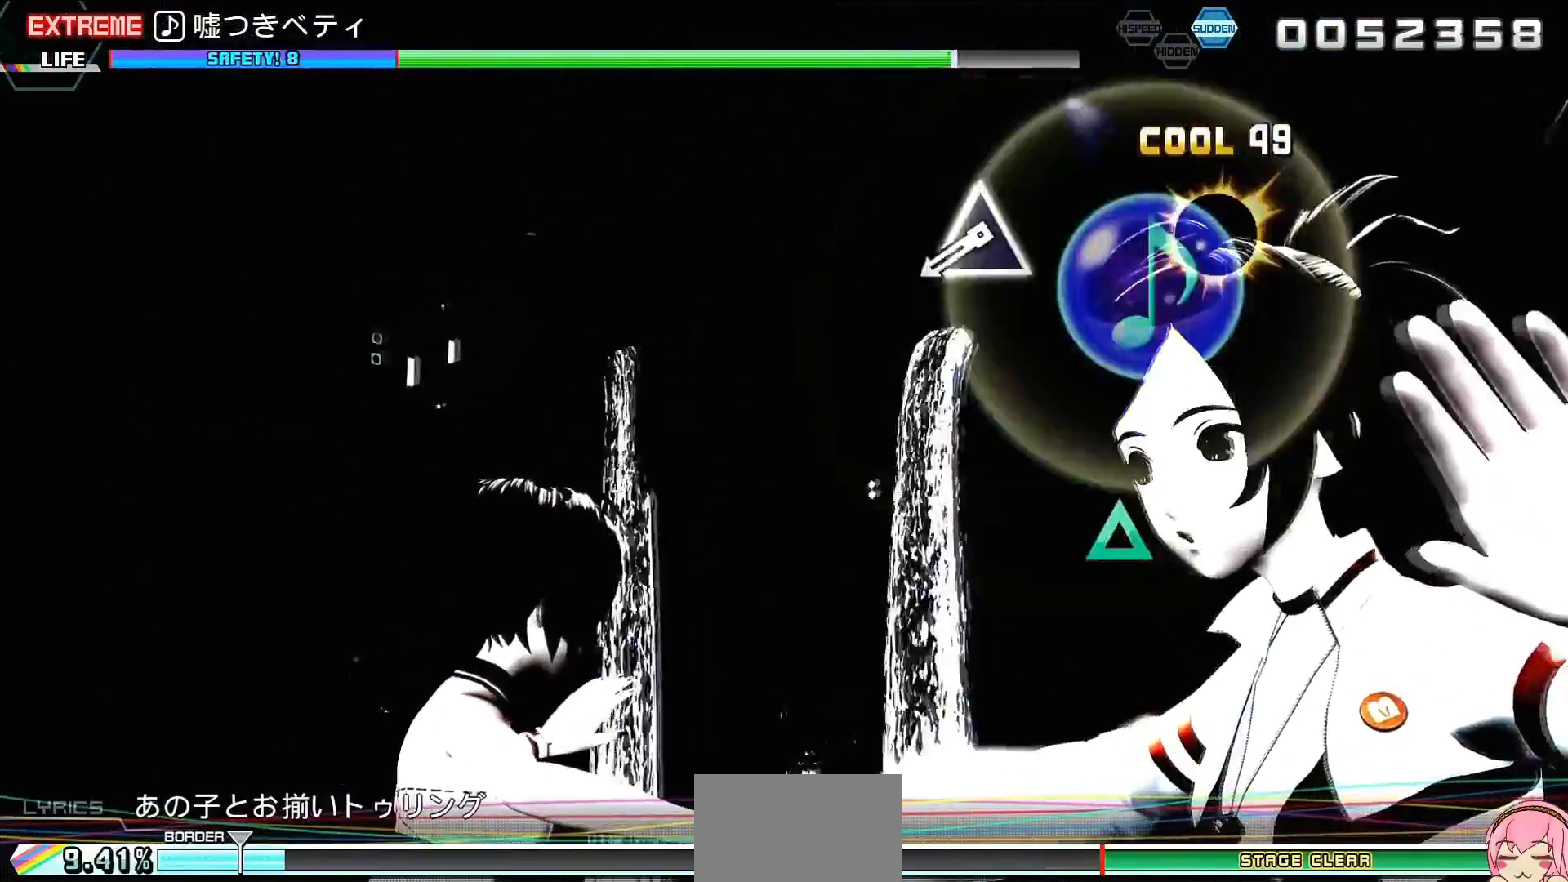
{"buttons": ["TRIANGLE", "L2"], "events": [[300, "TRIANGLE", "down"], [367, "TRIANGLE", "up"], [433, "L1", "down"], [500, "L1", "up"], [500, "TRIANGLE", "down"]]}
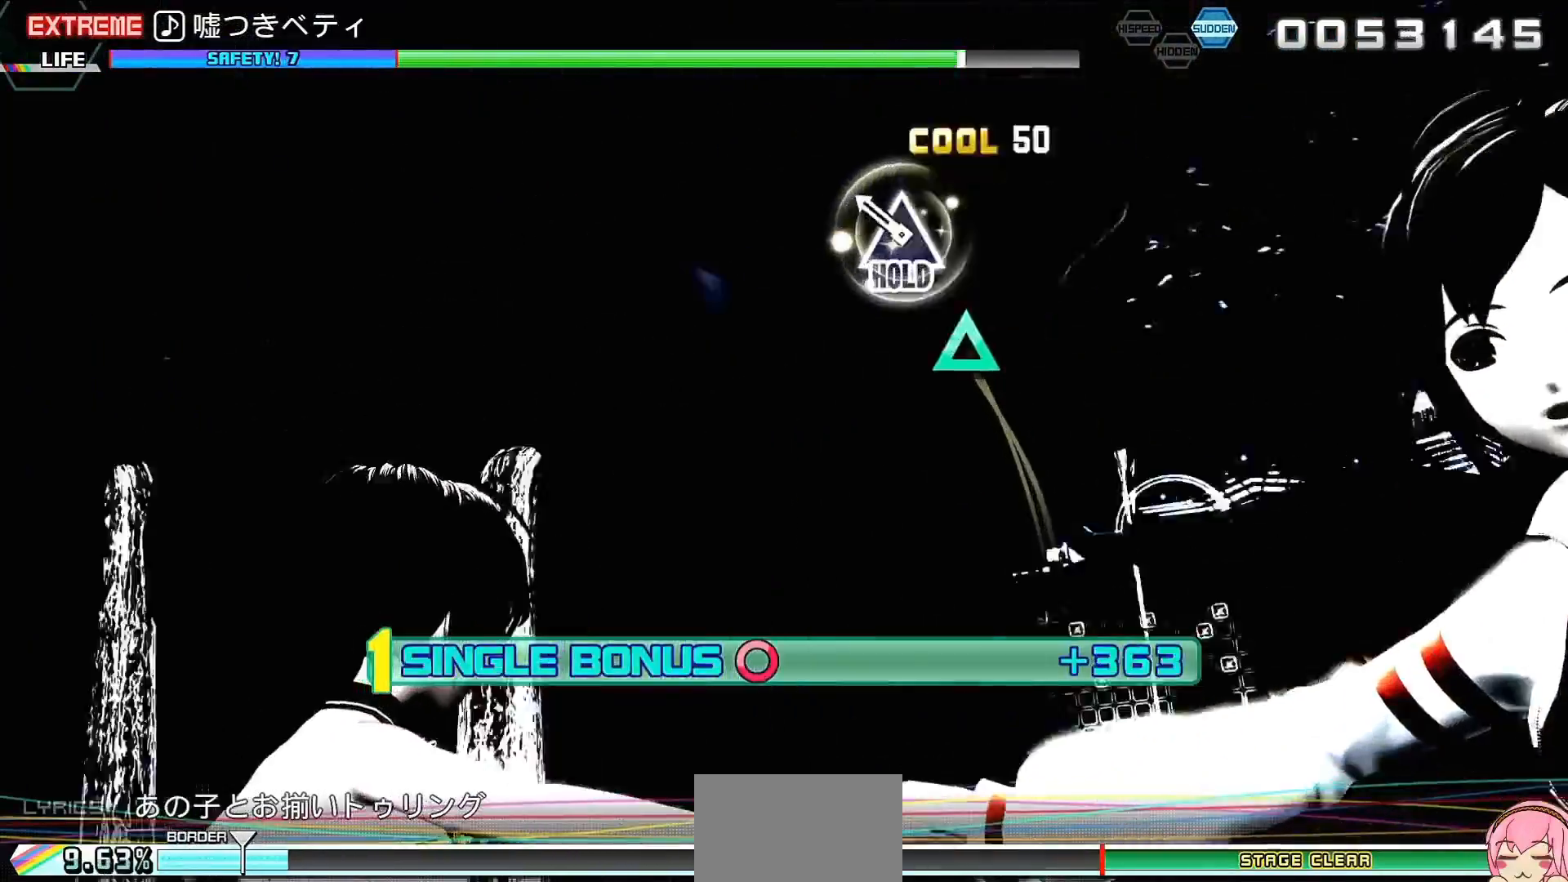
{"buttons": ["R2"], "events": [[67, "R2", "down"], [167, "TRIANGLE", "up"], [367, "L2", "up"]]}
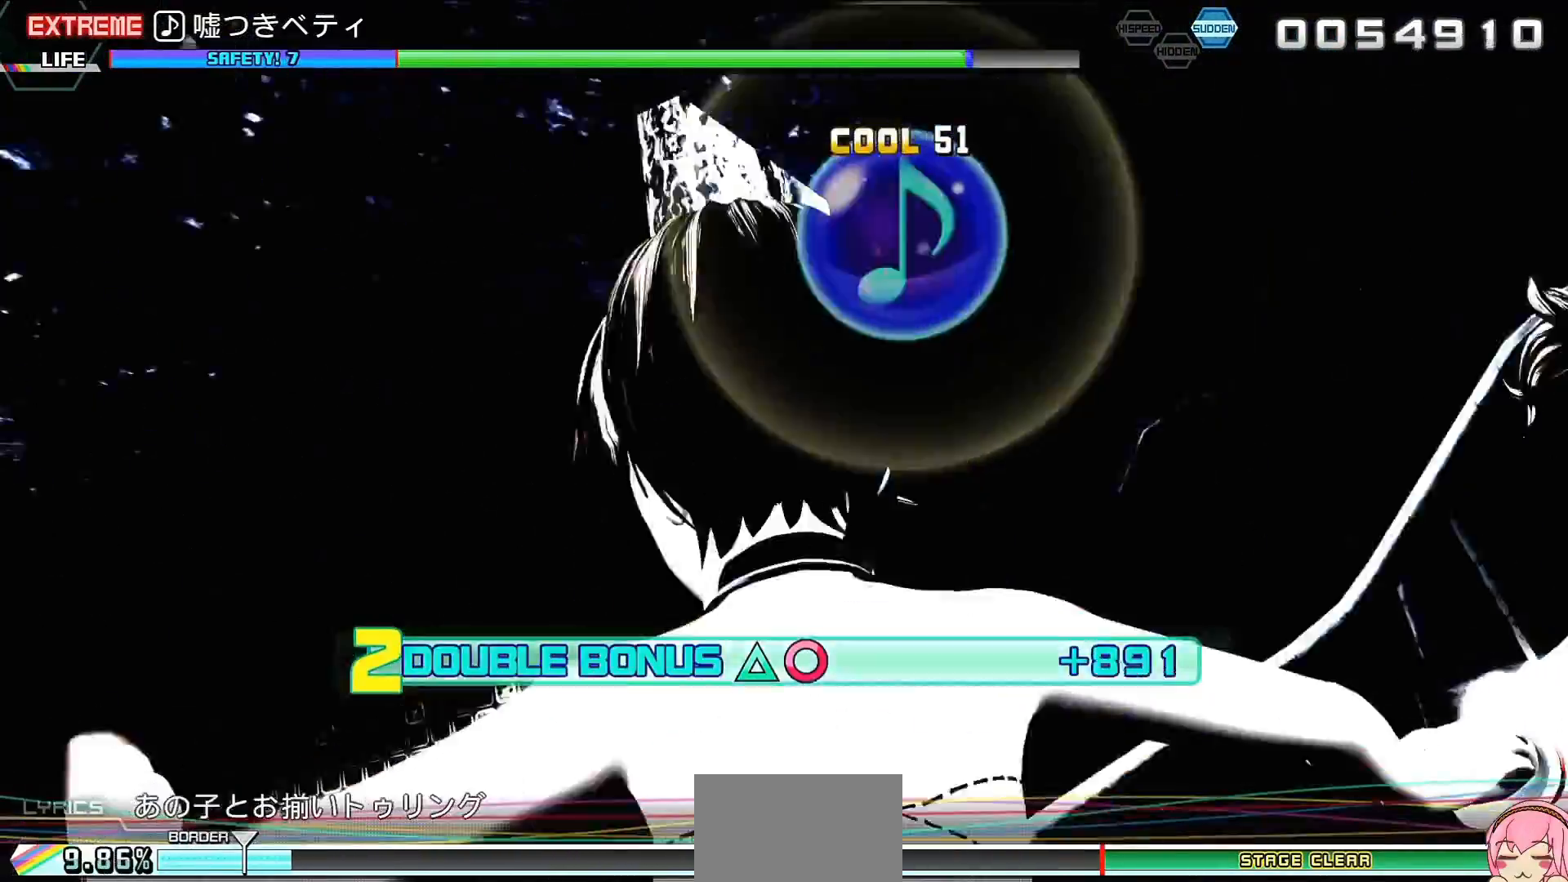
{"buttons": ["R2"], "events": []}
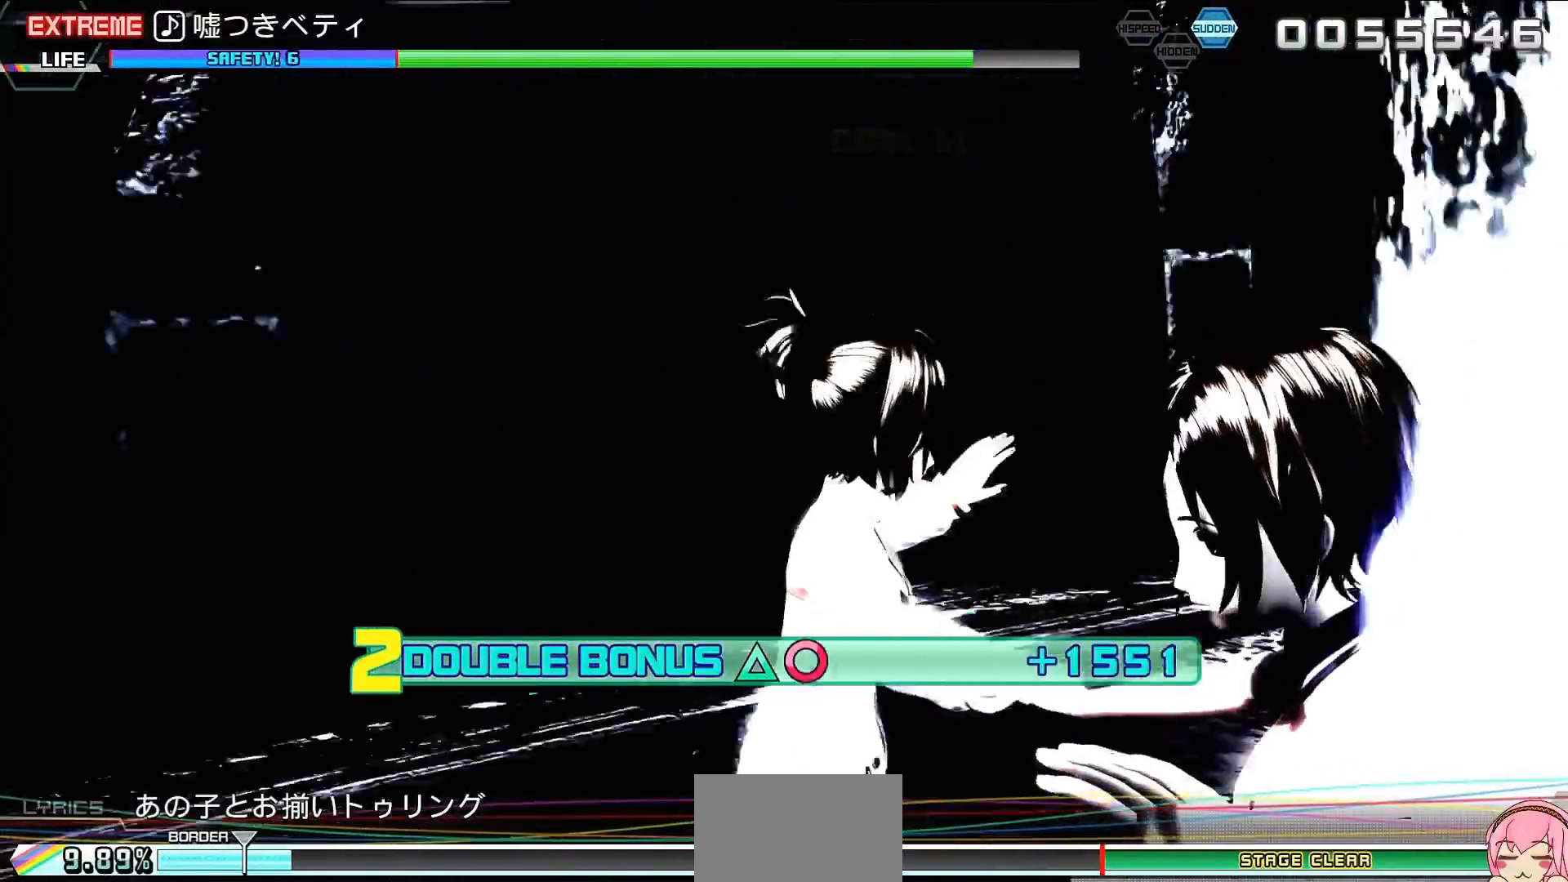
{"buttons": ["R2"], "events": []}
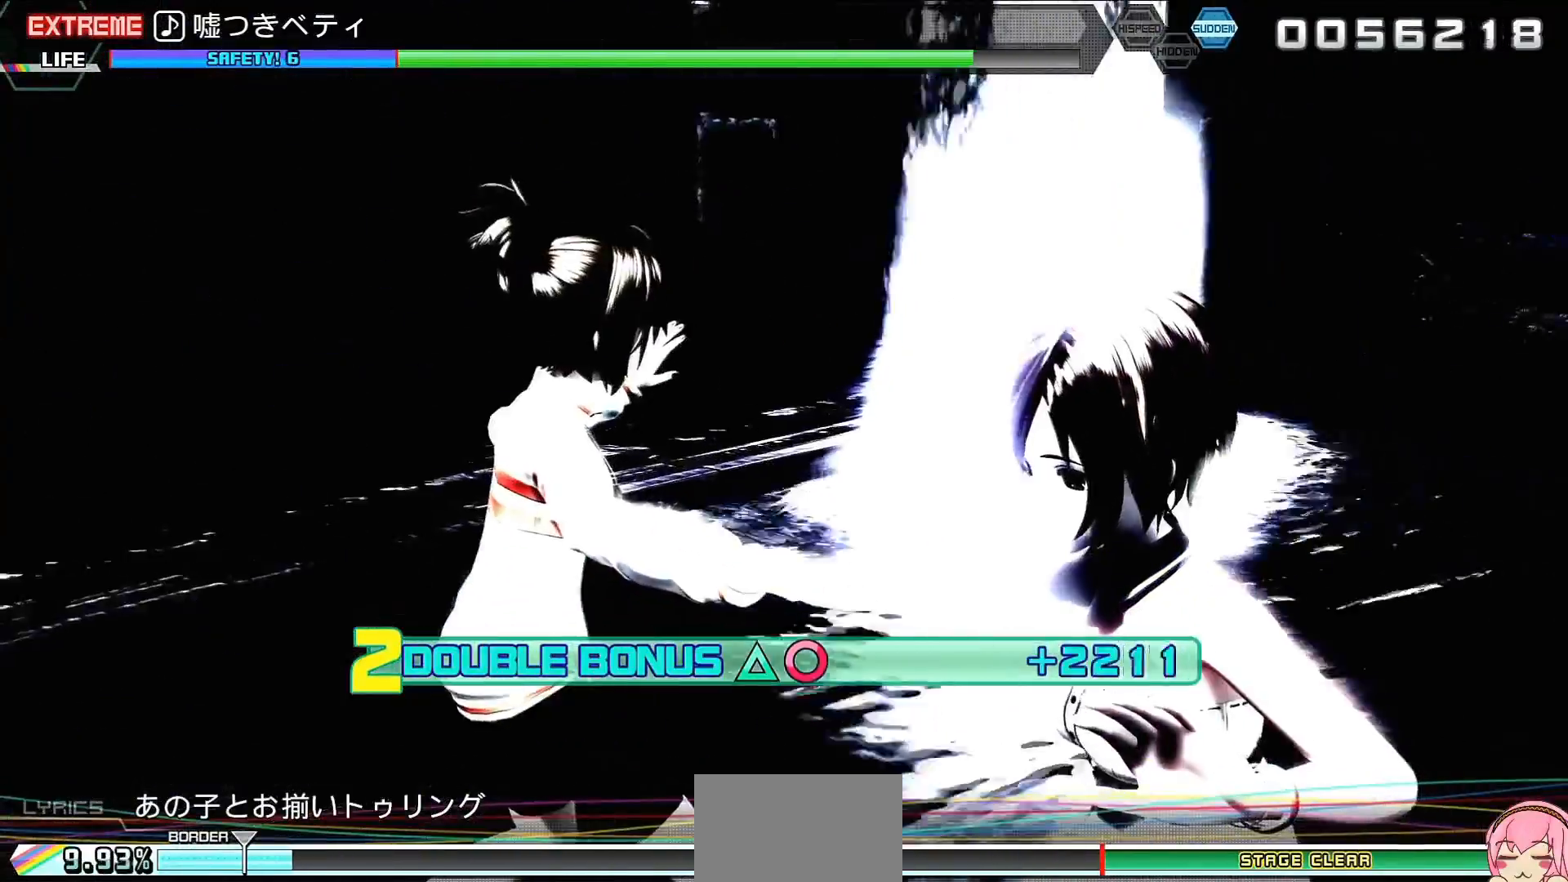
{"buttons": ["R2"], "events": []}
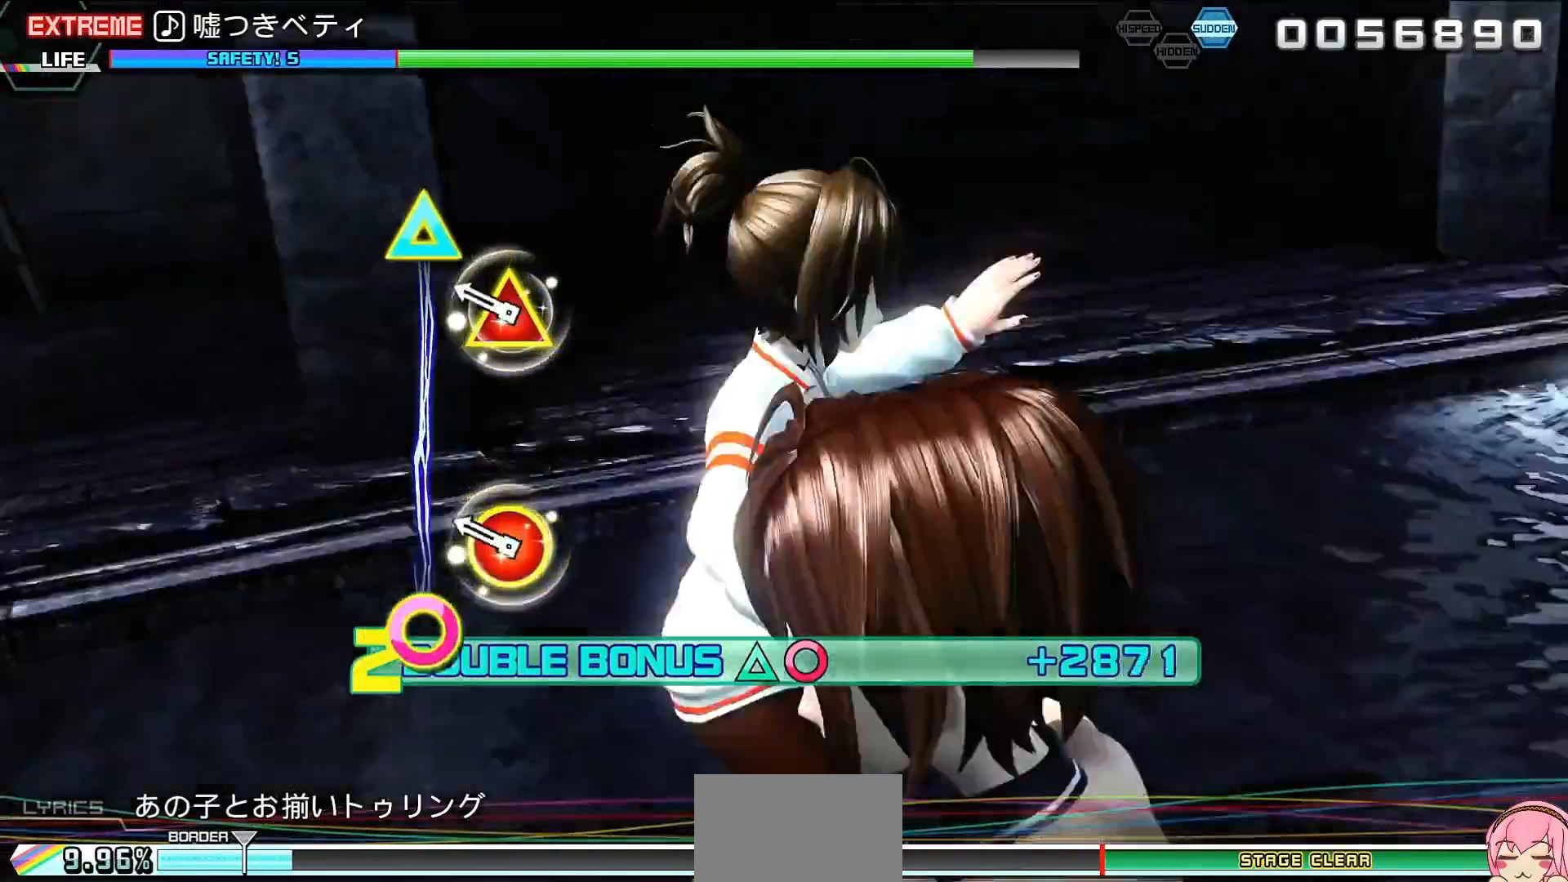
{"buttons": ["R2", "DPAD_DOWN", "DPAD_RIGHT"], "events": [[33, "CIRCLE", "down"], [33, "TRIANGLE", "down"], [200, "CIRCLE", "up"], [200, "TRIANGLE", "up"], [433, "DPAD_DOWN", "down"], [433, "DPAD_RIGHT", "down"]]}
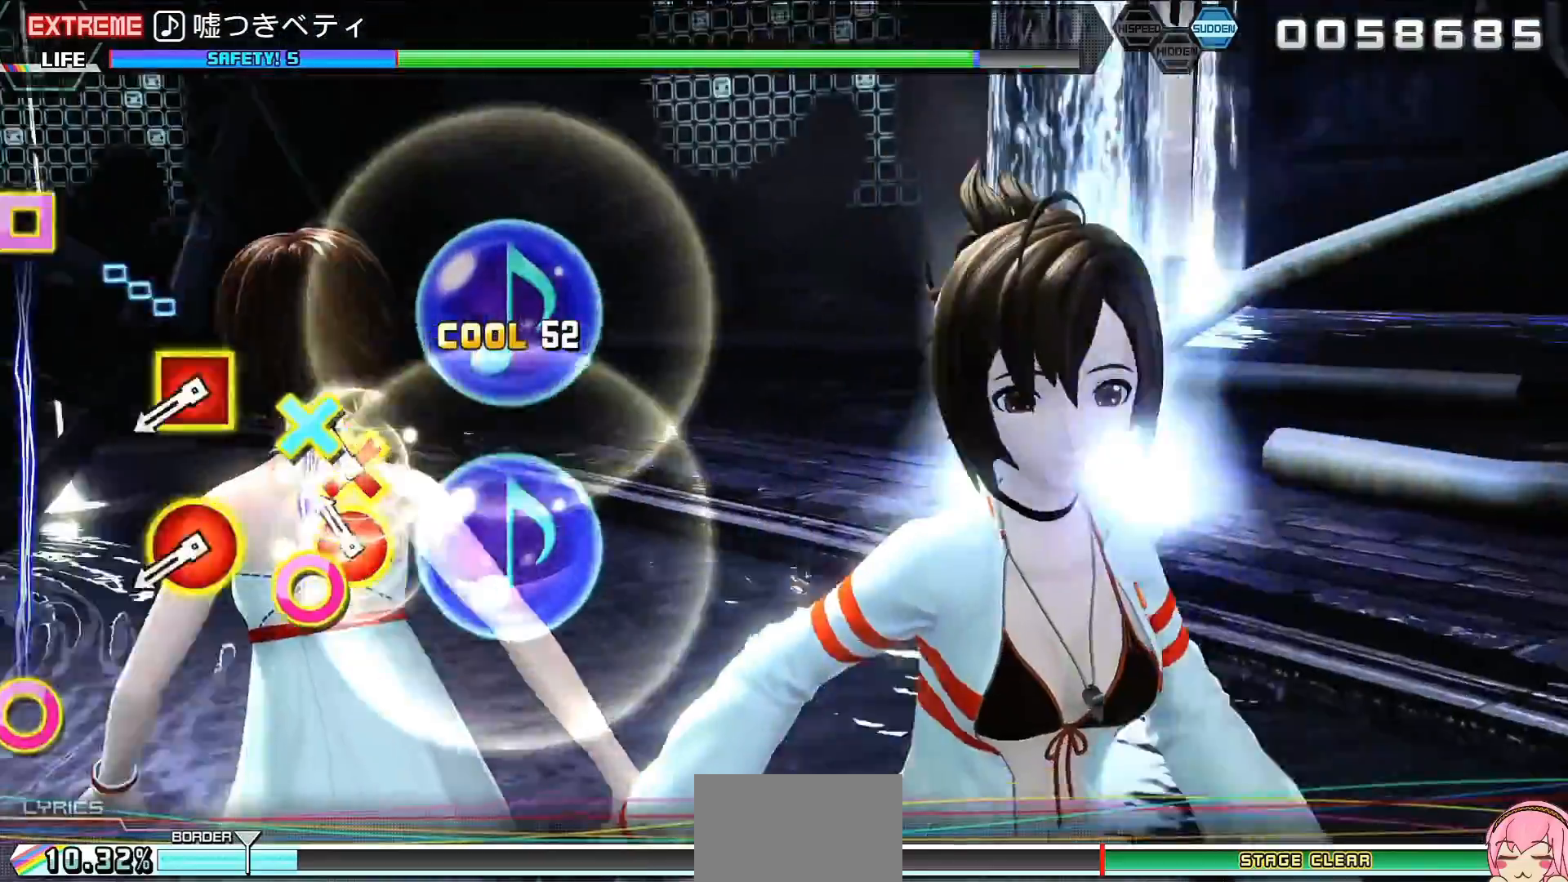
{"buttons": ["R2"], "events": [[67, "DPAD_RIGHT", "up"], [133, "DPAD_DOWN", "up"], [300, "CIRCLE", "down"], [300, "DPAD_LEFT", "down"], [467, "CIRCLE", "up"], [467, "DPAD_LEFT", "up"]]}
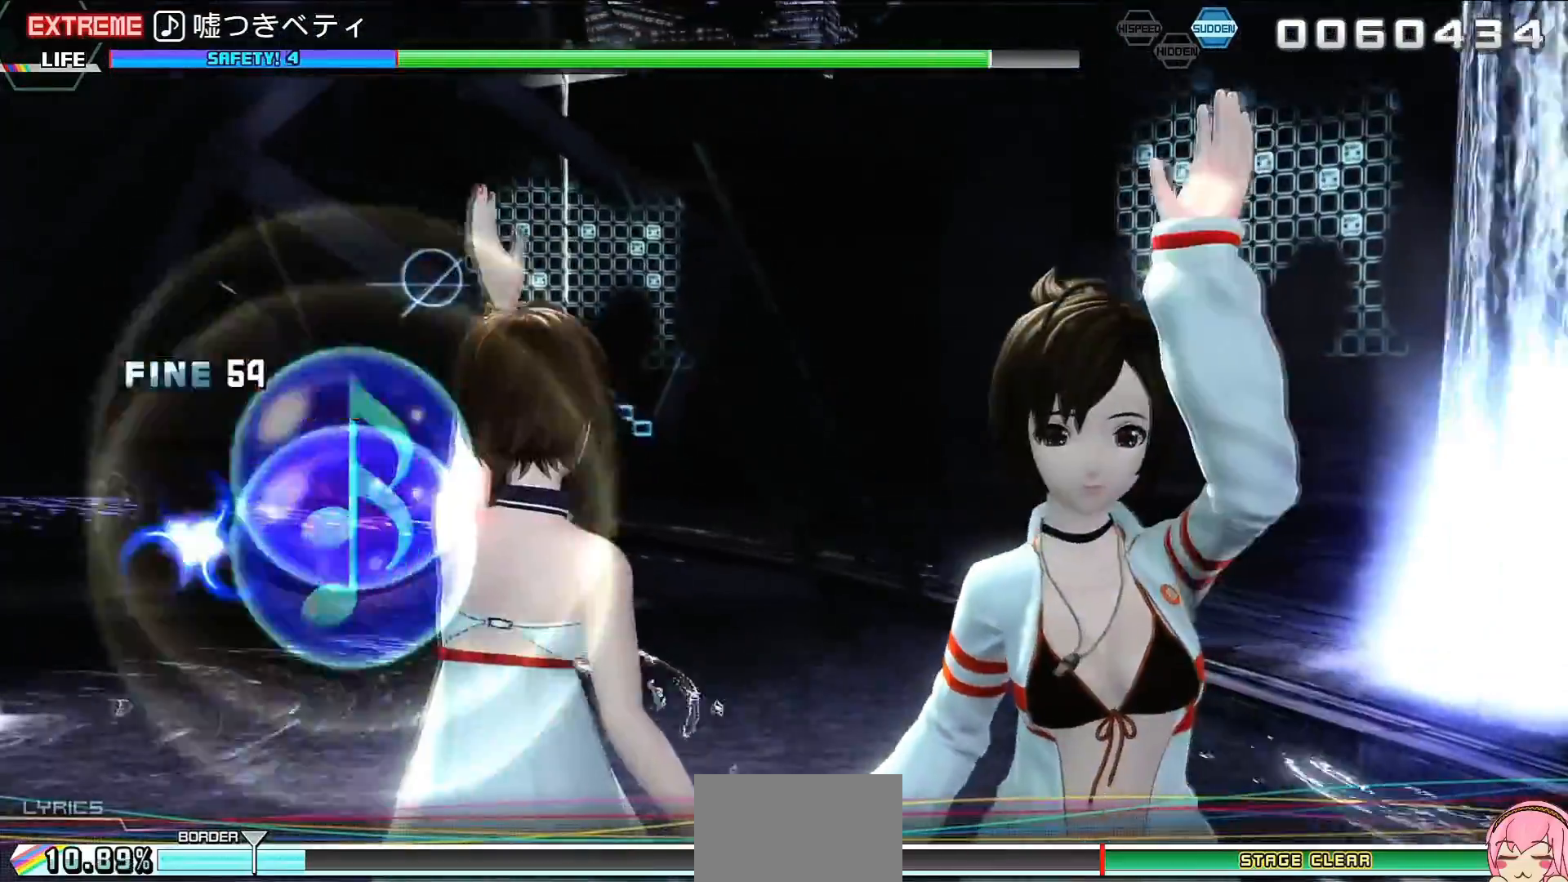
{"buttons": [], "events": [[67, "R2", "up"]]}
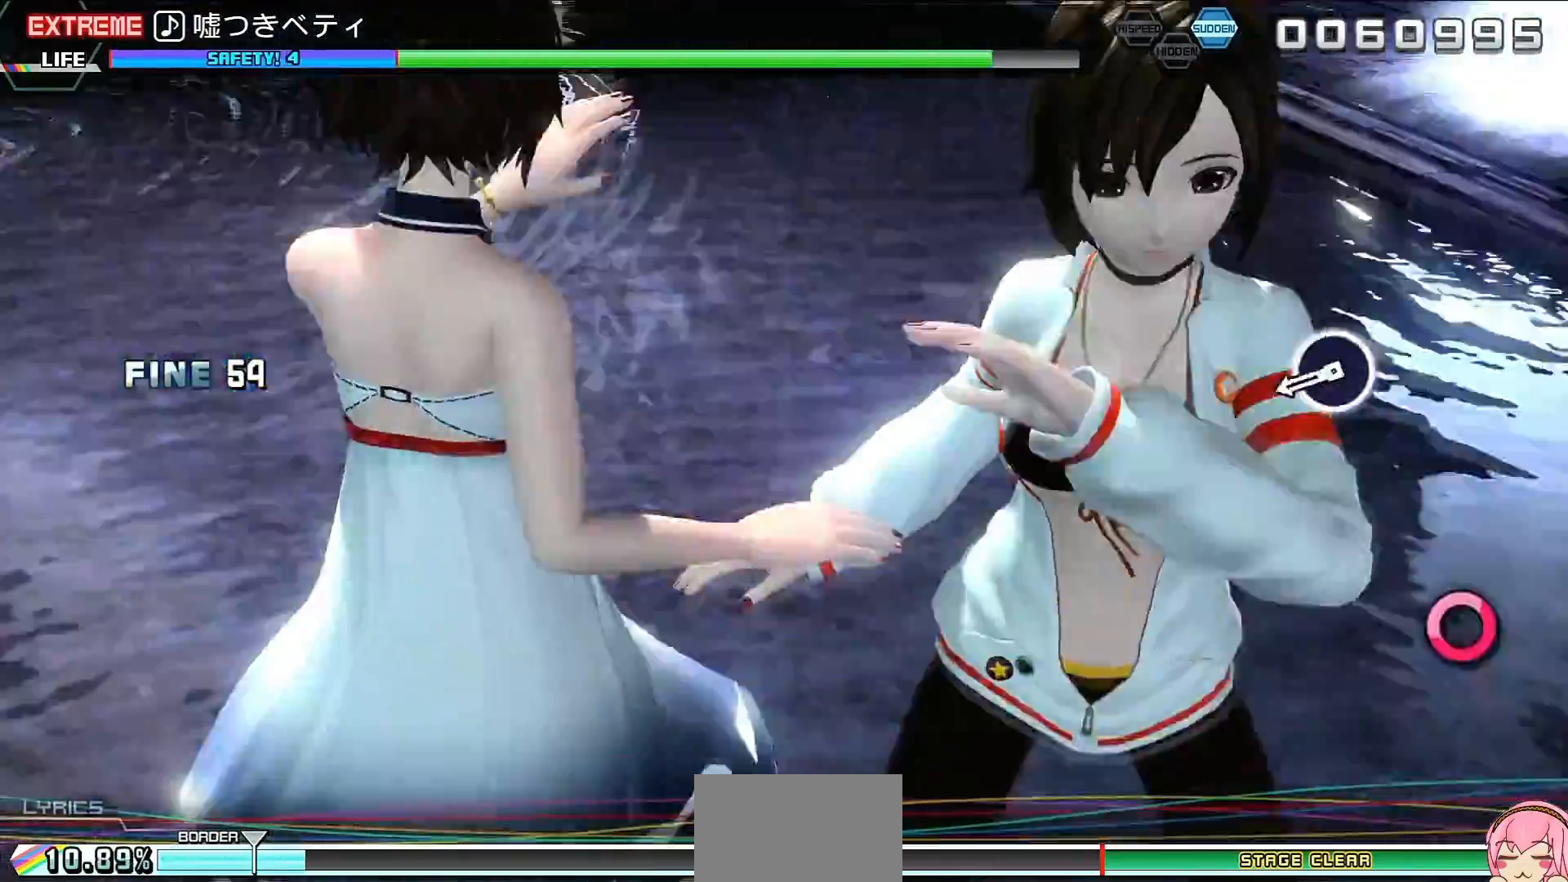
{"buttons": ["CIRCLE"], "events": [[233, "CIRCLE", "down"], [333, "CIRCLE", "up"], [433, "CIRCLE", "down"]]}
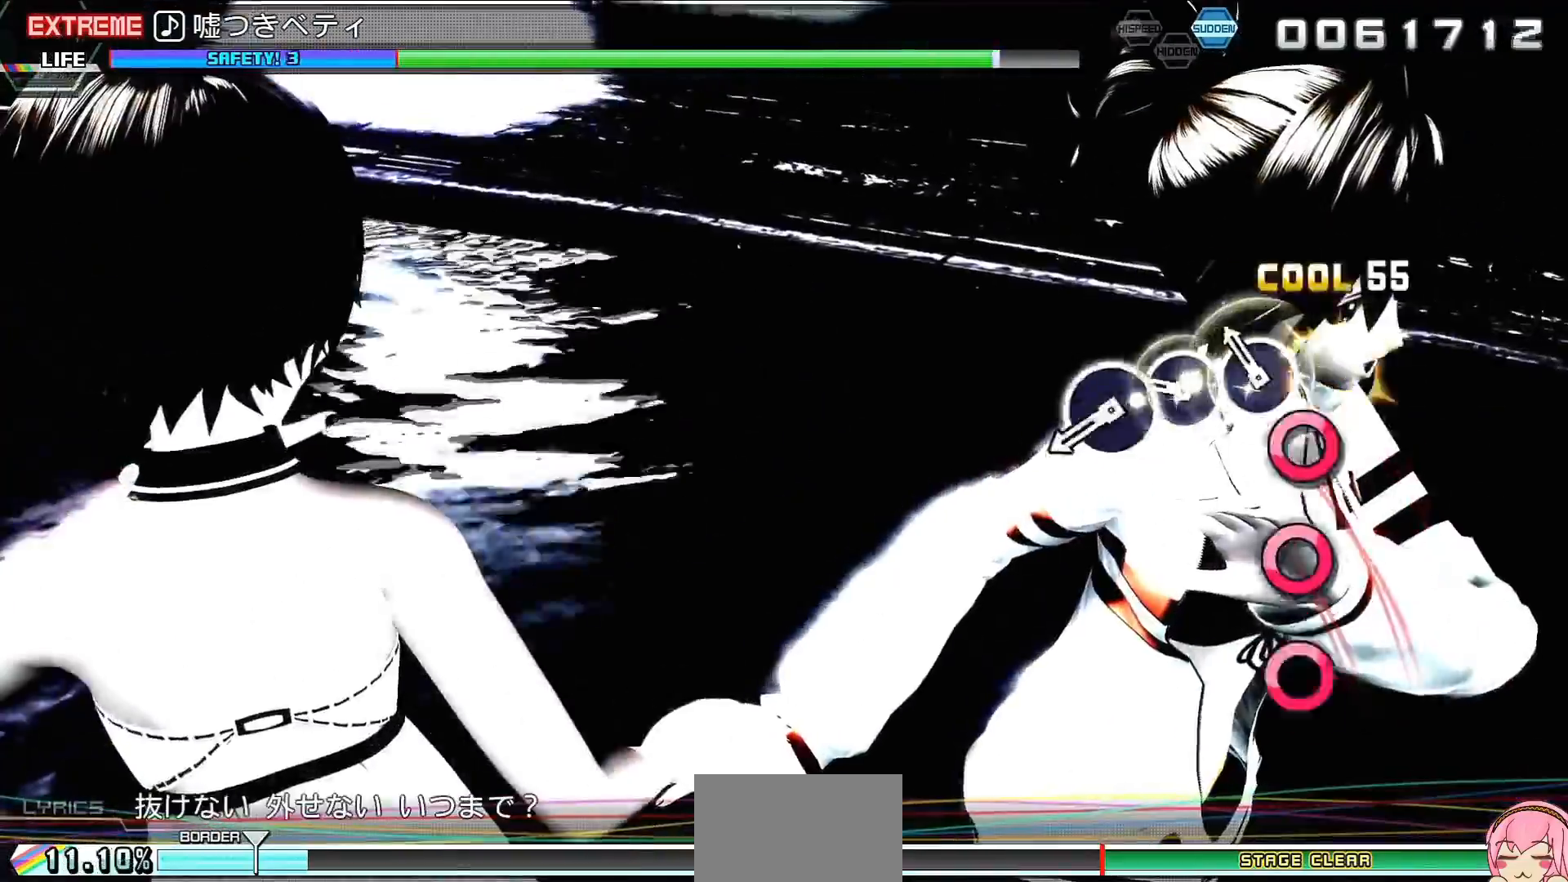
{"buttons": ["CROSS"], "events": [[33, "CIRCLE", "up"], [133, "CIRCLE", "down"], [200, "CIRCLE", "up"], [300, "CIRCLE", "down"], [400, "CIRCLE", "up"], [500, "CROSS", "down"]]}
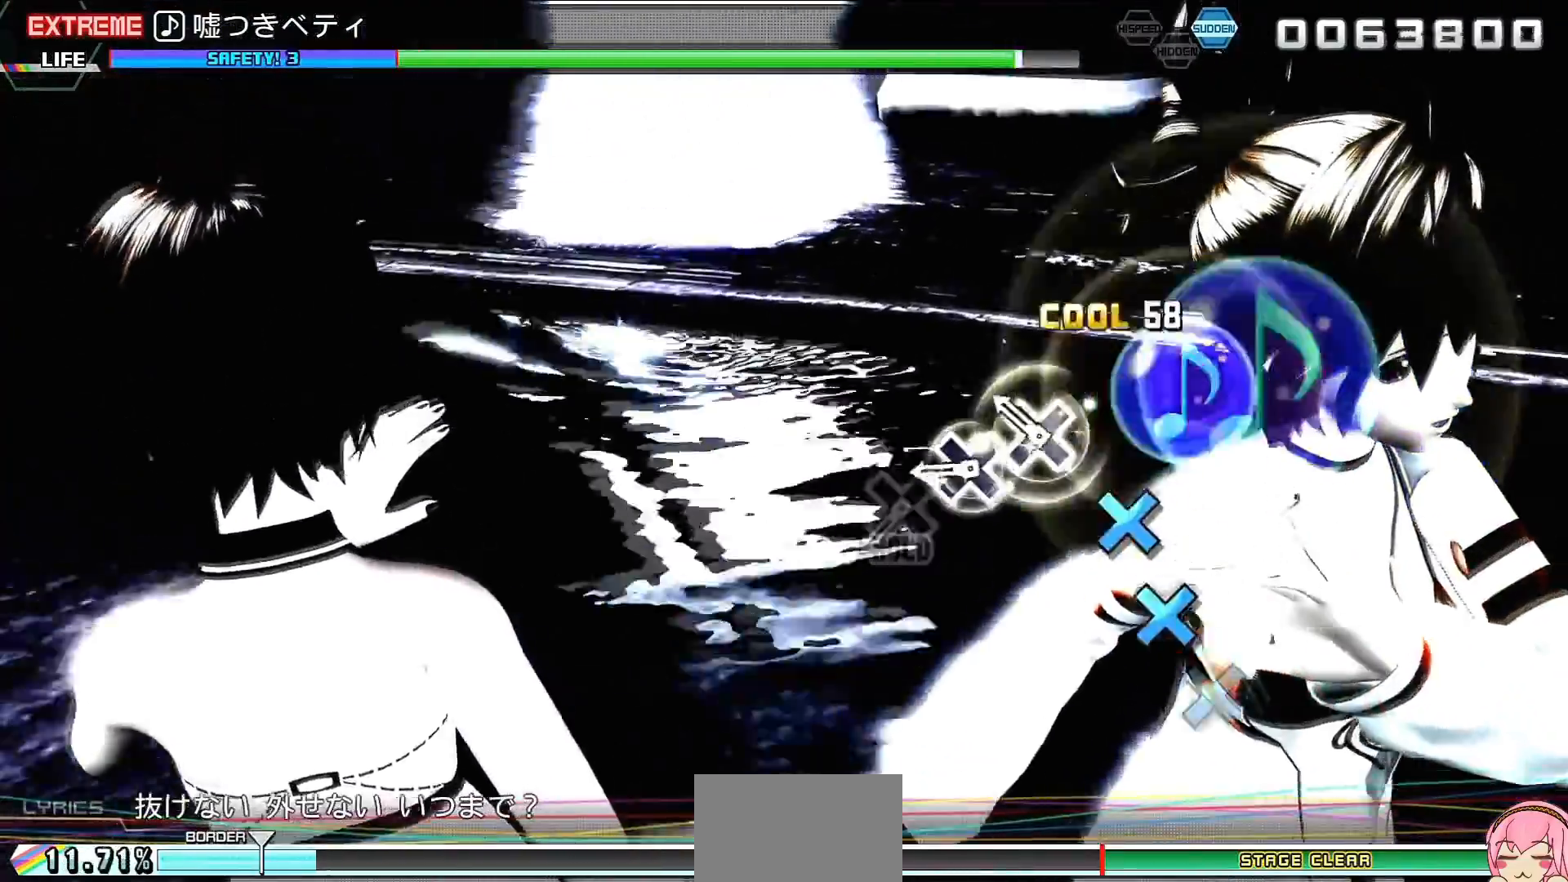
{"buttons": ["CROSS", "L2"], "events": [[100, "CROSS", "up"], [200, "CROSS", "down"], [267, "CROSS", "up"], [367, "CROSS", "down"], [433, "L2", "down"]]}
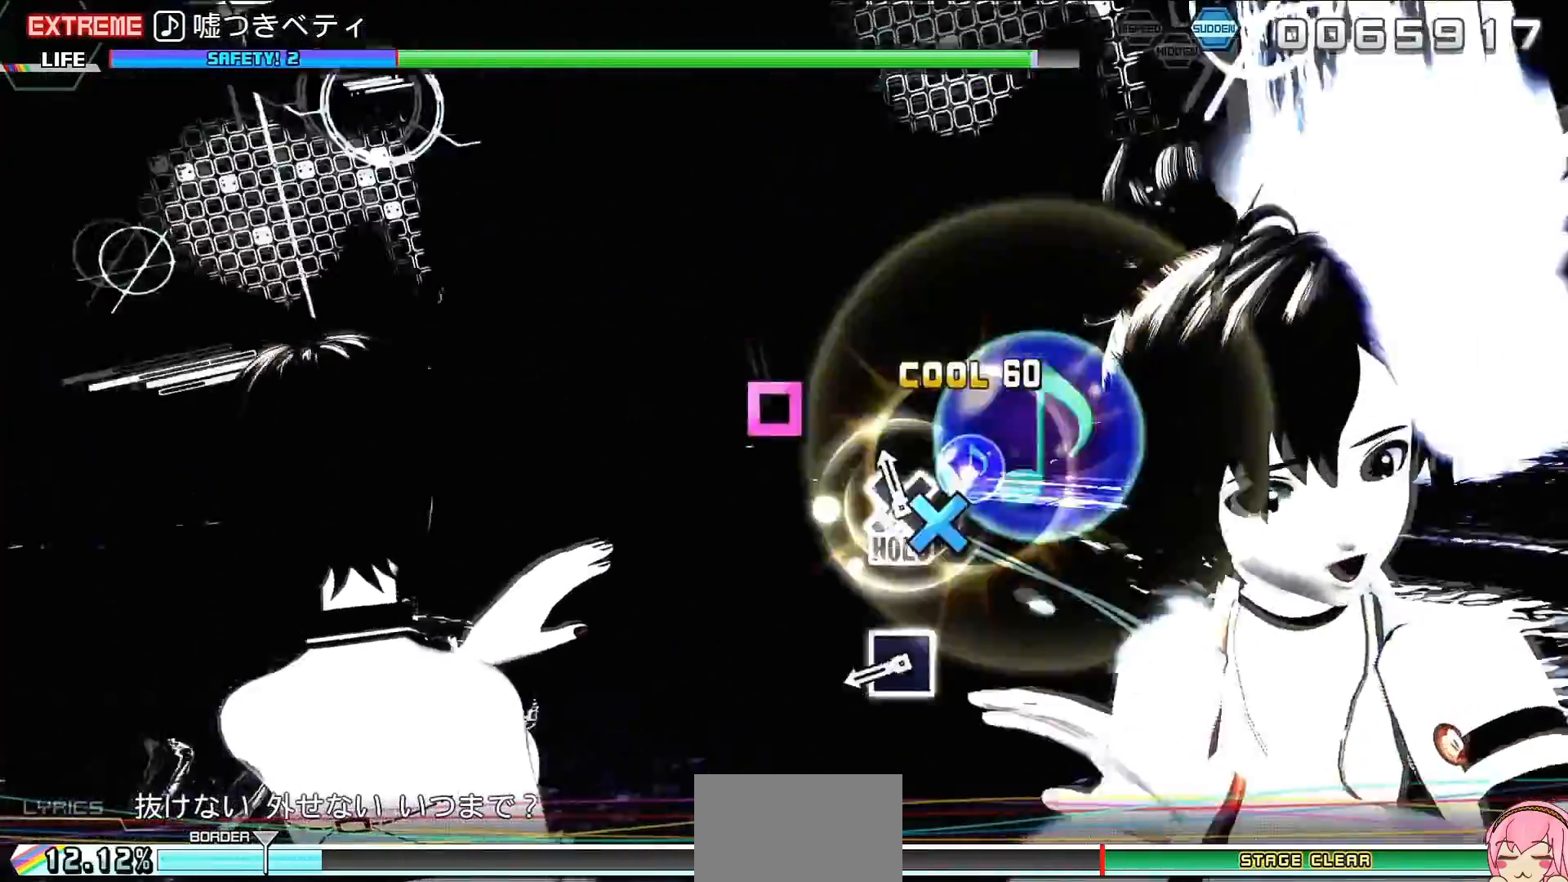
{"buttons": ["SQUARE", "L2", "R2"], "events": [[33, "CROSS", "up"], [233, "SQUARE", "down"], [333, "SQUARE", "up"], [433, "SQUARE", "down"], [500, "R2", "down"]]}
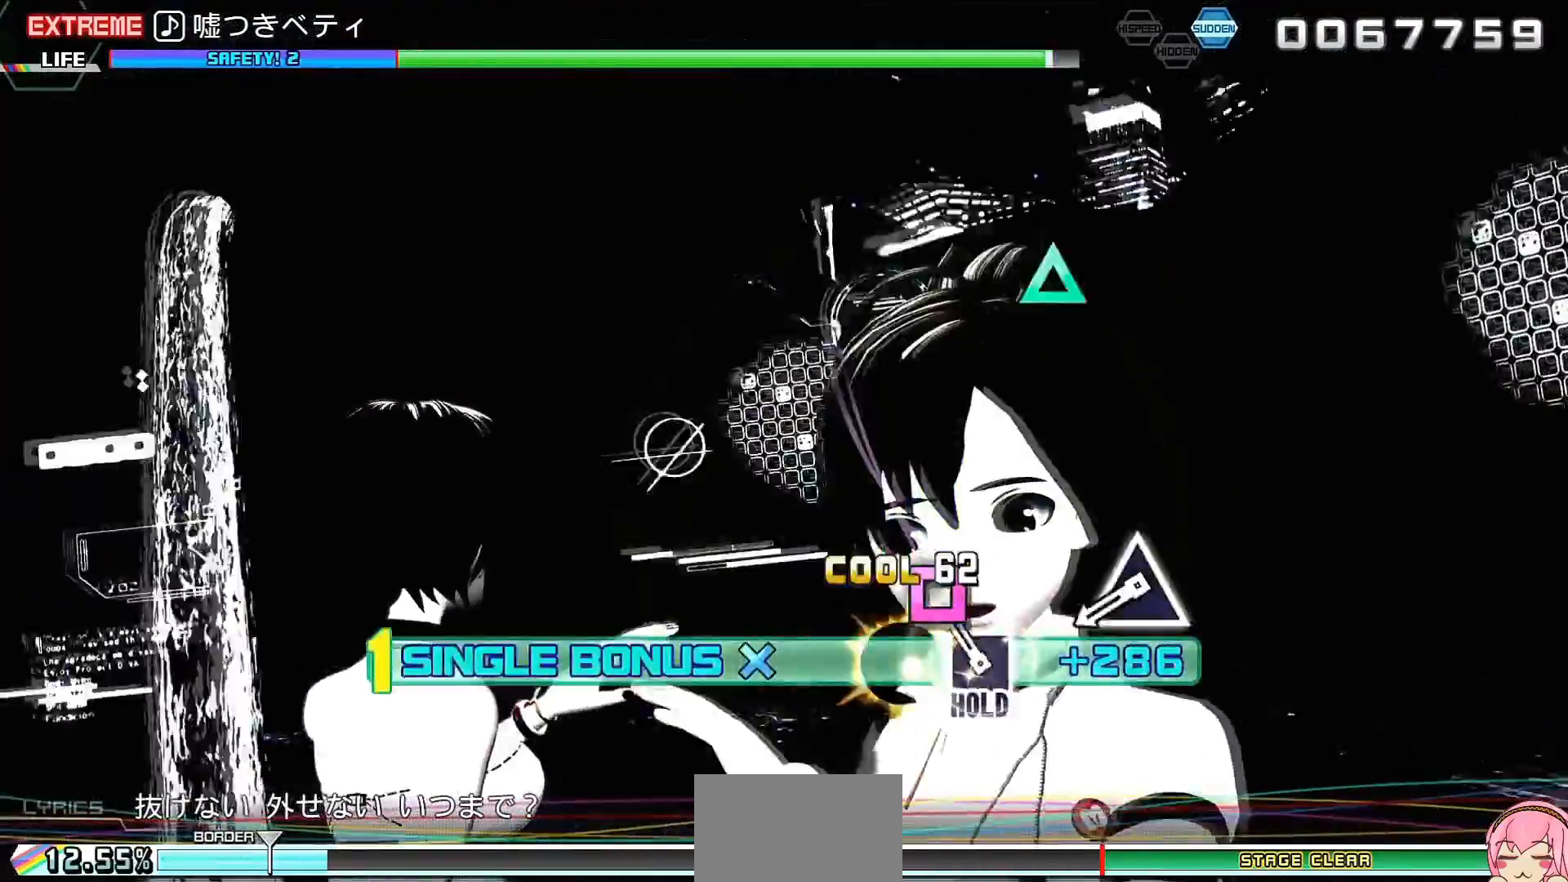
{"buttons": ["TRIANGLE", "R2"], "events": [[100, "SQUARE", "up"], [167, "L2", "up"], [300, "TRIANGLE", "down"], [400, "TRIANGLE", "up"], [500, "TRIANGLE", "down"]]}
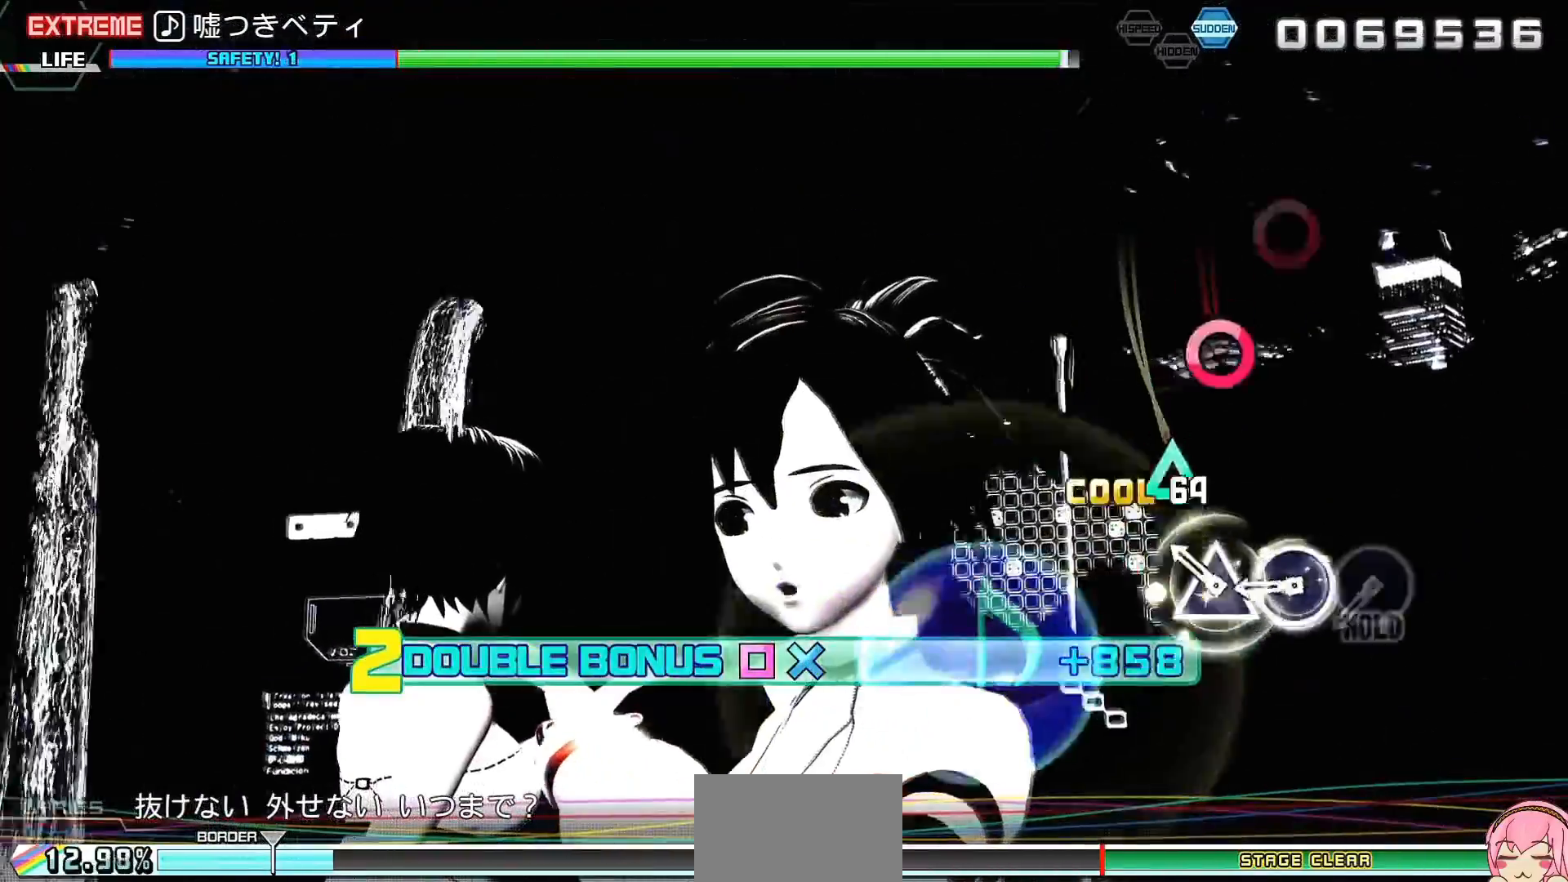
{"buttons": ["L2"], "events": [[67, "TRIANGLE", "up"], [167, "CIRCLE", "down"], [267, "CIRCLE", "up"], [367, "CIRCLE", "down"], [433, "L2", "down"], [500, "CIRCLE", "up"], [500, "R2", "up"]]}
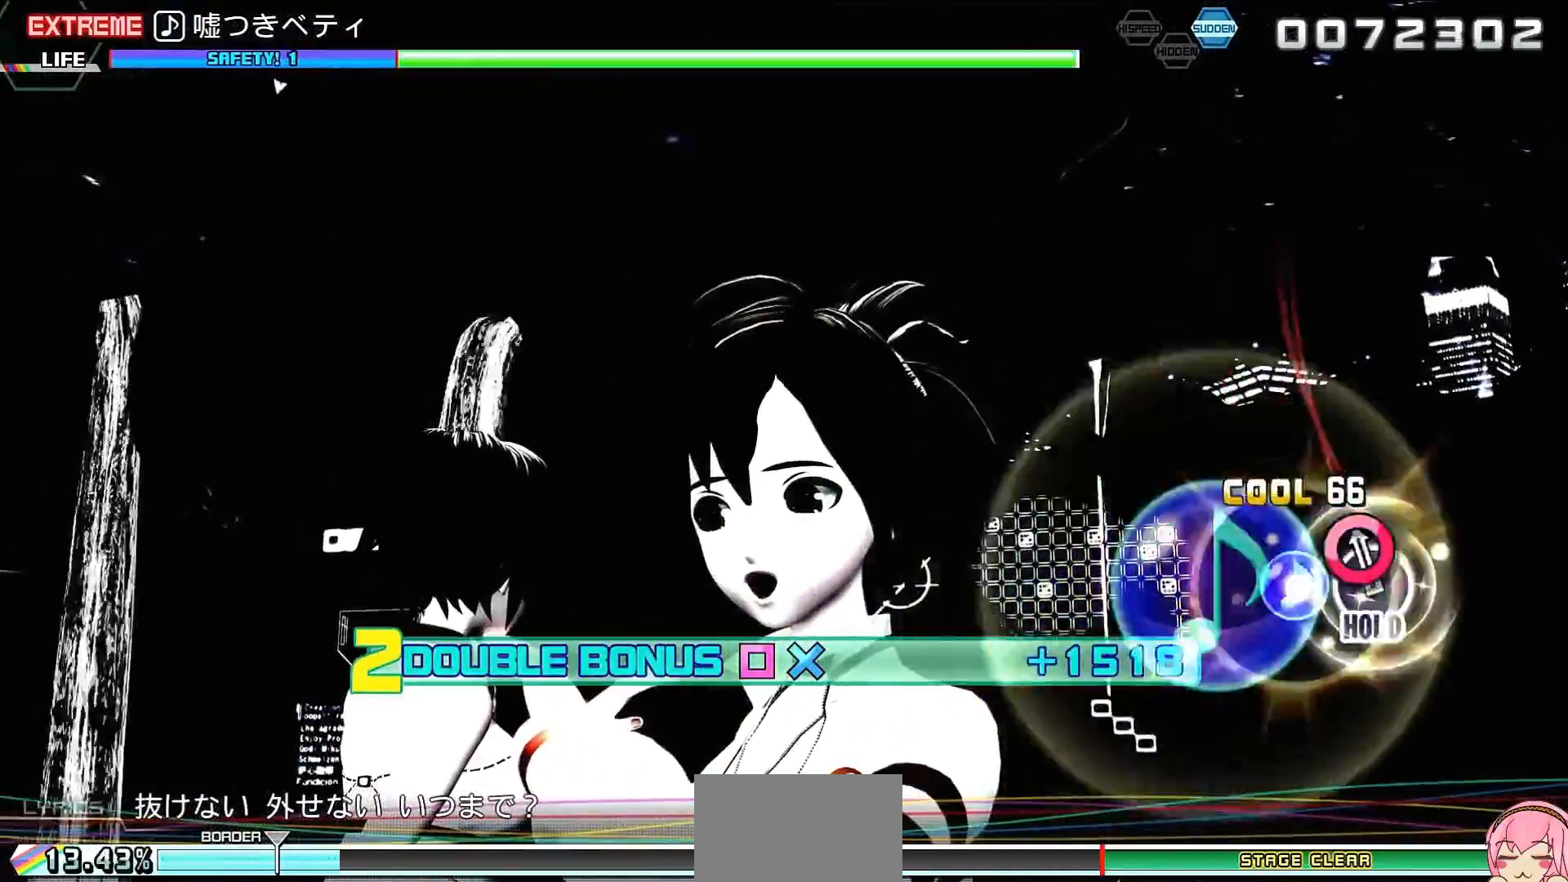
{"buttons": ["L2"], "events": []}
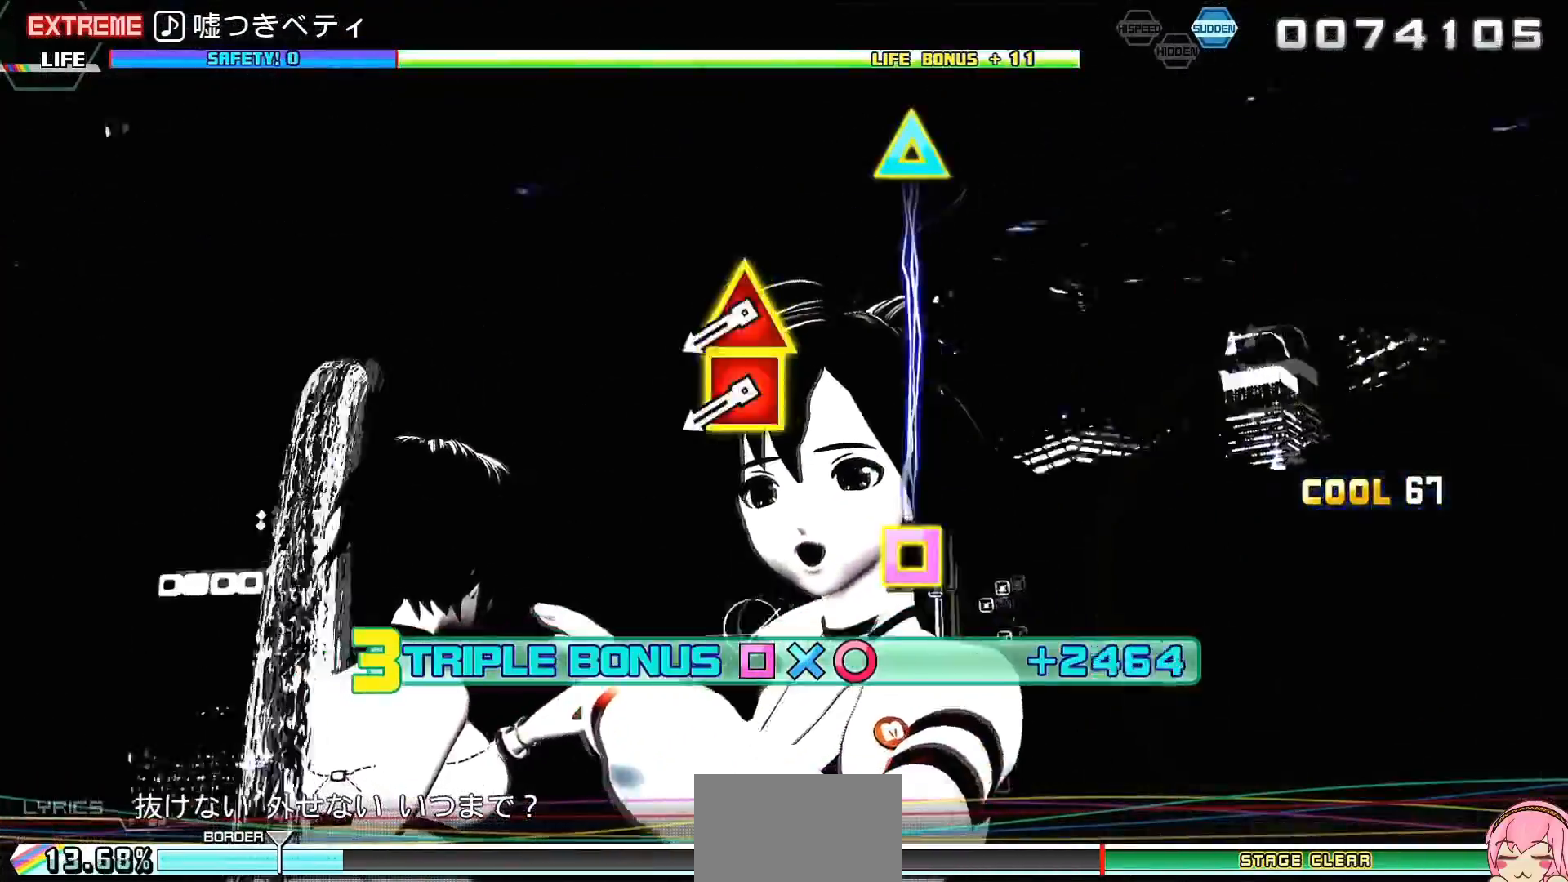
{"buttons": ["L2"], "events": [[300, "DPAD_LEFT", "down"], [300, "DPAD_UP", "down"], [467, "DPAD_LEFT", "up"], [467, "DPAD_UP", "up"]]}
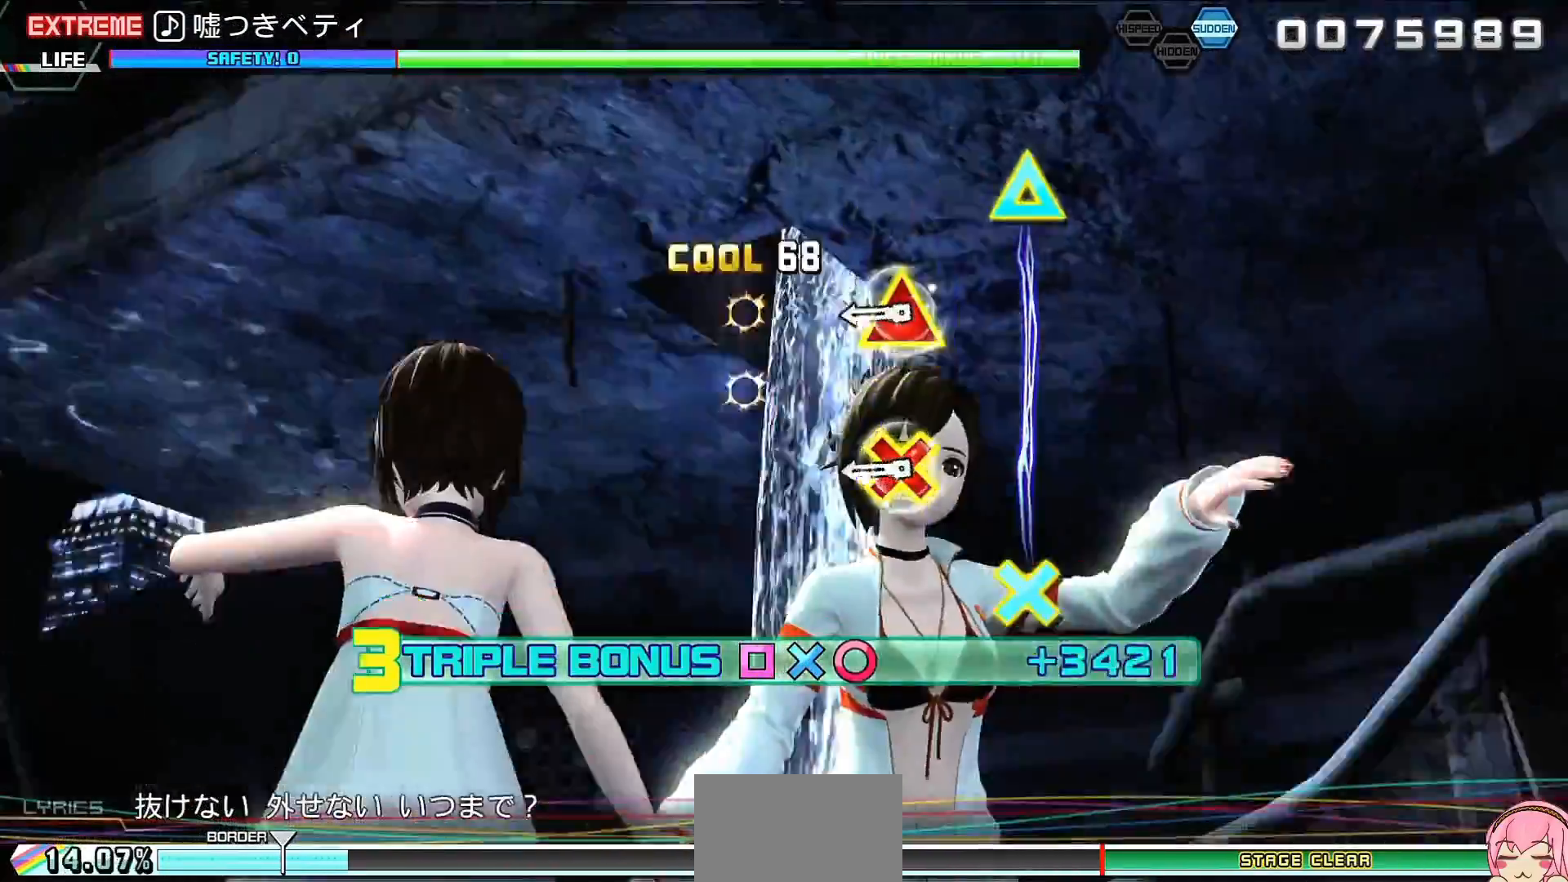
{"buttons": ["L2"], "events": [[167, "CROSS", "down"], [167, "DPAD_UP", "down"], [333, "DPAD_UP", "up"], [367, "CROSS", "up"]]}
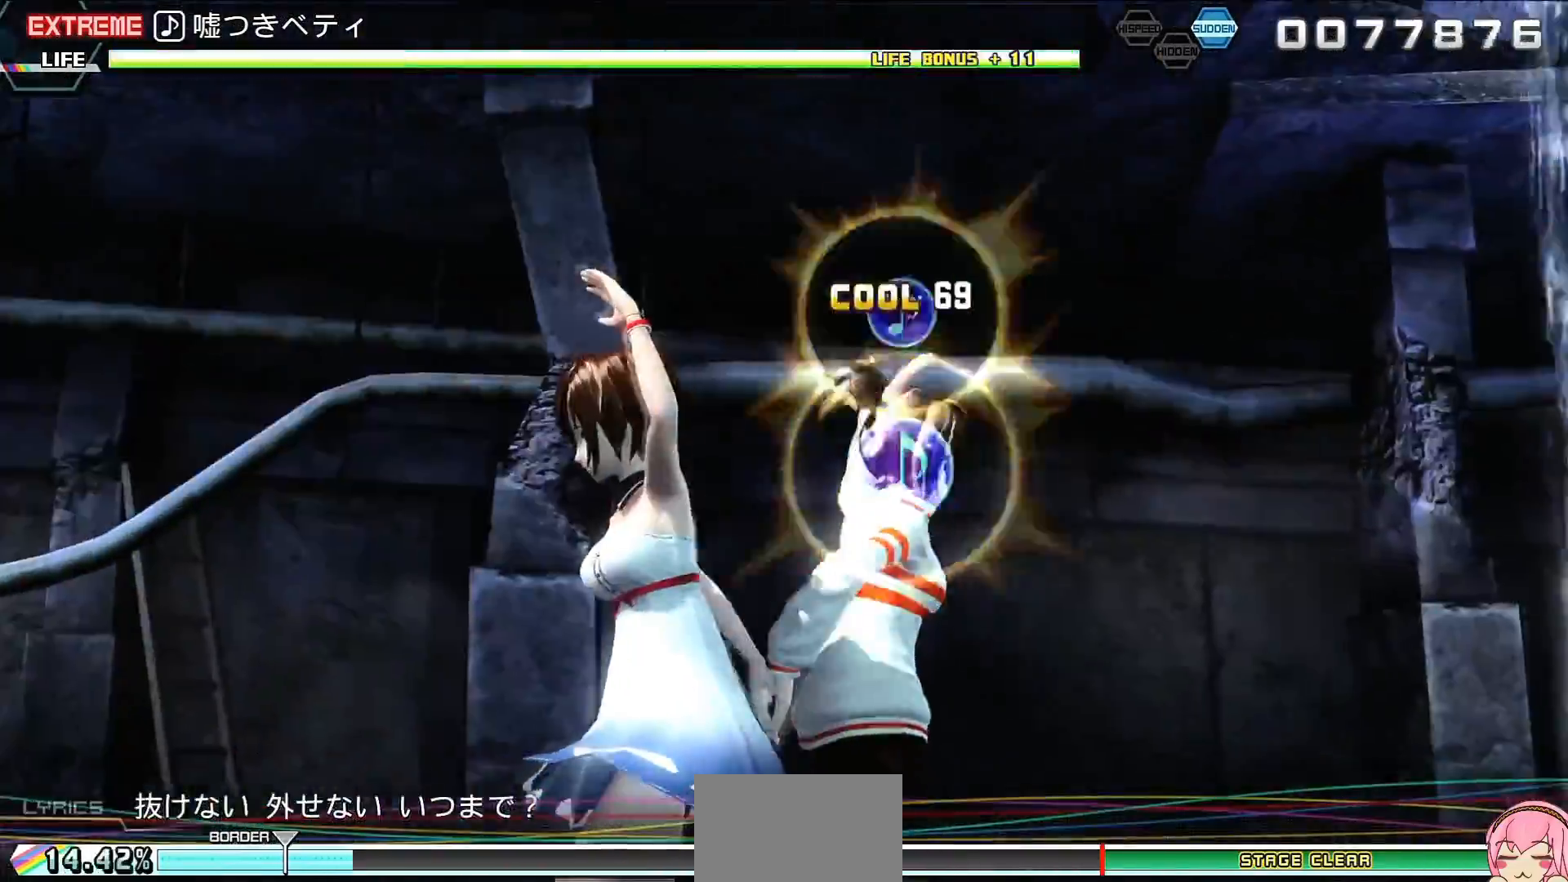
{"buttons": ["CIRCLE", "L2", "DPAD_LEFT"], "events": [[433, "CIRCLE", "down"], [433, "DPAD_LEFT", "down"]]}
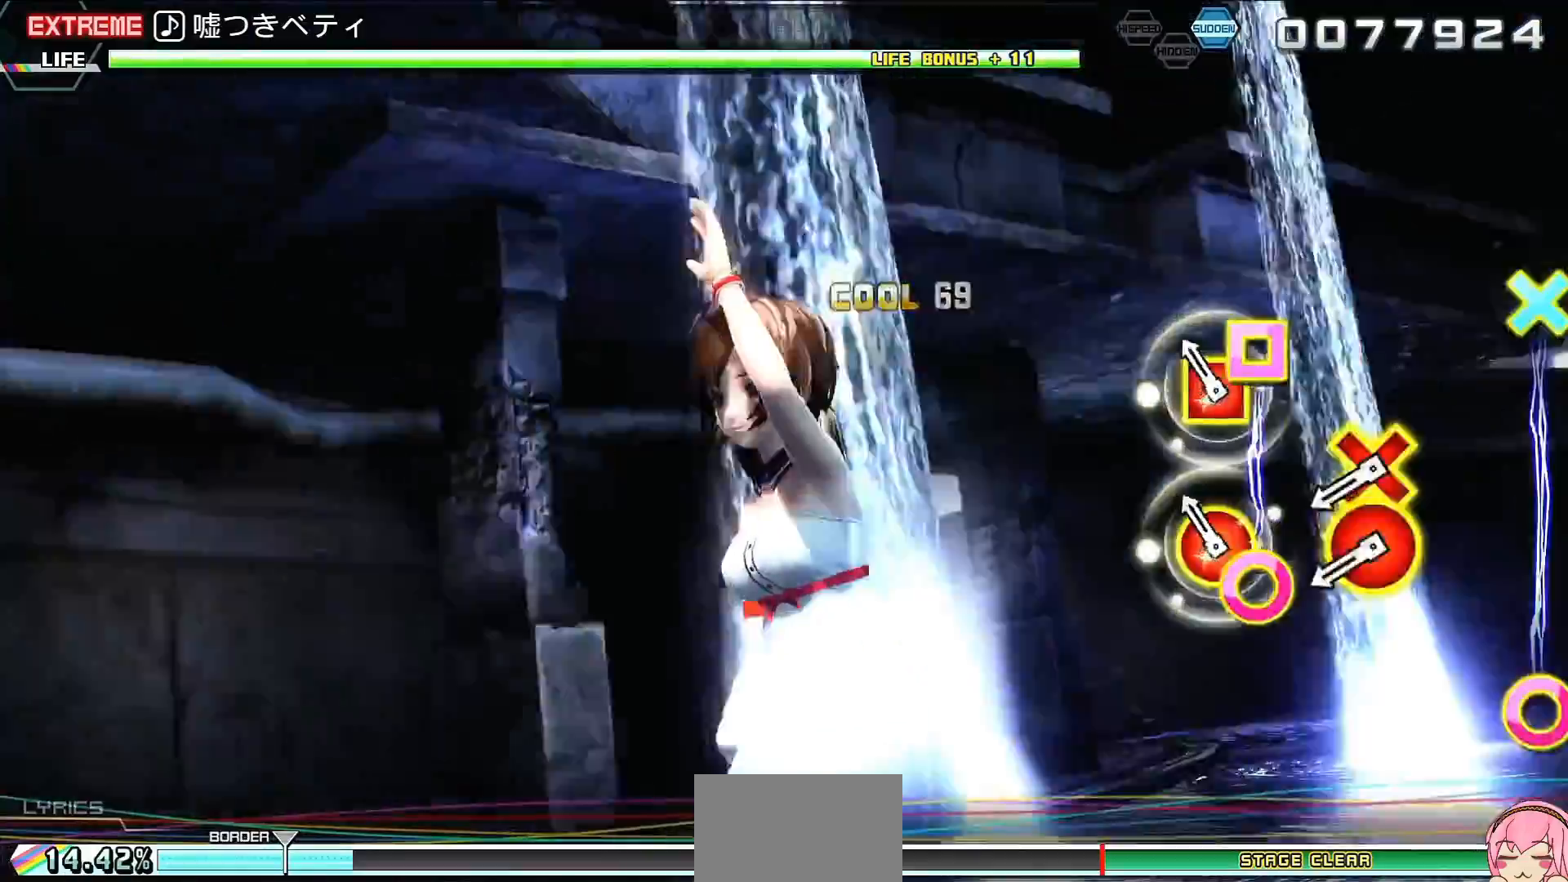
{"buttons": ["L2", "DPAD_DOWN", "DPAD_RIGHT"], "events": [[100, "CIRCLE", "up"], [100, "DPAD_LEFT", "up"], [300, "DPAD_RIGHT", "down"], [333, "DPAD_DOWN", "down"]]}
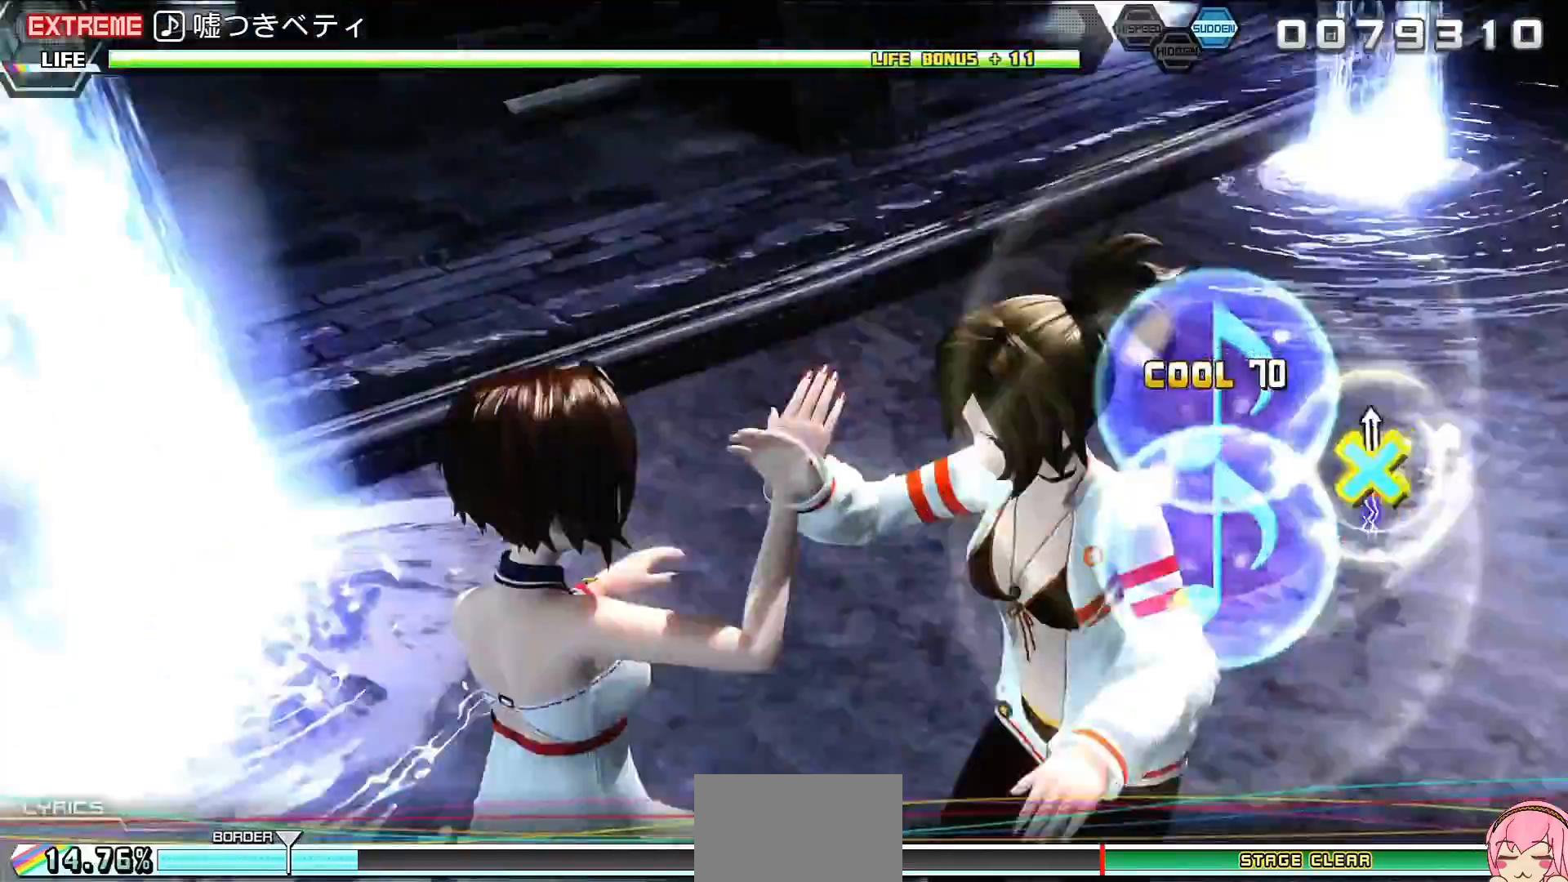
{"buttons": [], "events": [[67, "DPAD_DOWN", "up"], [67, "DPAD_RIGHT", "up"], [167, "L2", "up"]]}